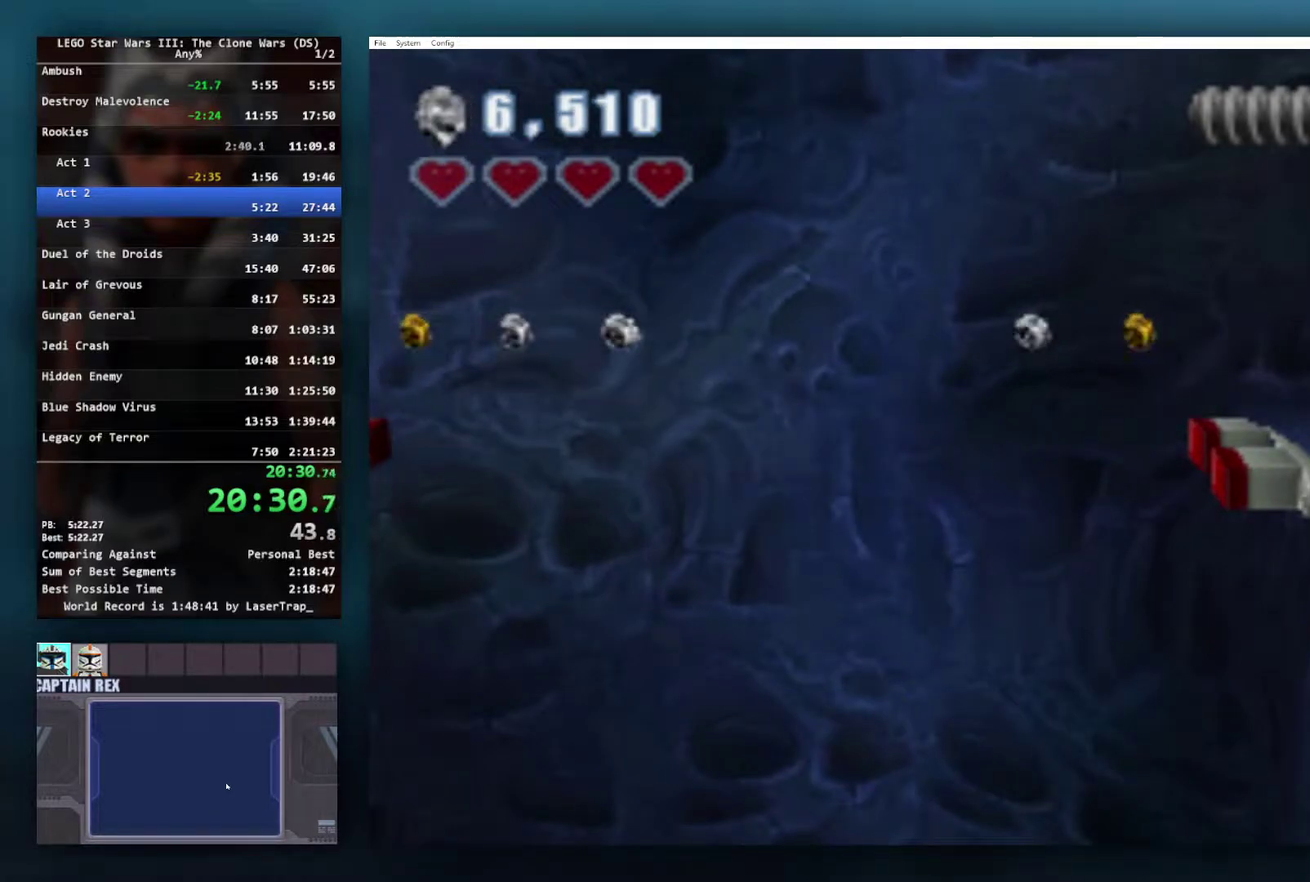
Gameplay with a controller (Xbox layout); each line is a JSON object with the inputs held at the frame after it. "events" lists button and stick changes between this image and that frame as [ms after this image, input, new state], when the widget could be followed in between. Not read: L2 R2.
{"buttons": [], "left_stick": "down-left", "right_stick": "center", "events": [[400, "left_stick", "down-left"]]}
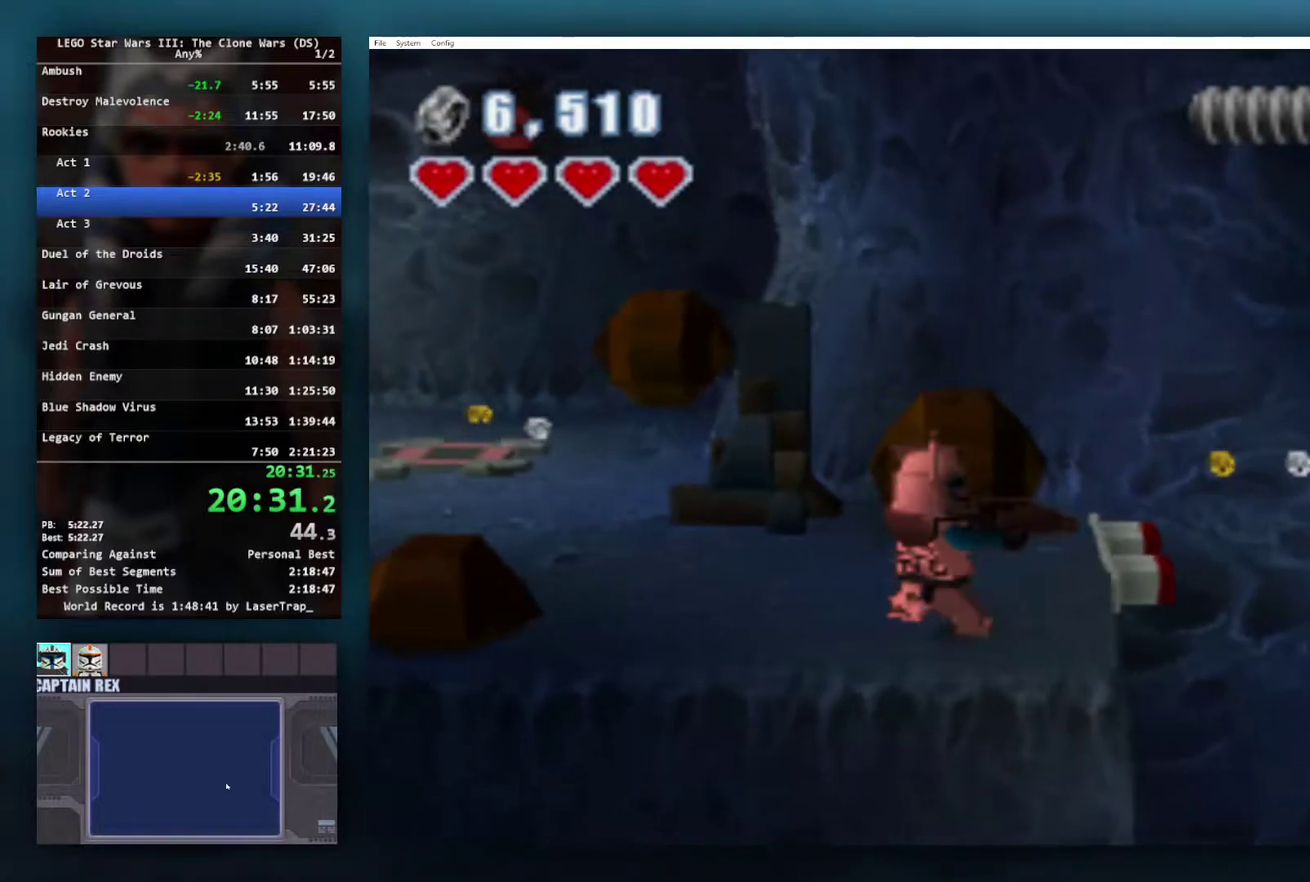
{"buttons": ["X"], "left_stick": "center", "right_stick": "center", "events": [[83, "left_stick", "up-right"], [133, "left_stick", "up"], [167, "X", "down"], [200, "left_stick", "center"], [250, "X", "up"], [317, "X", "down"], [400, "X", "up"], [467, "X", "down"]]}
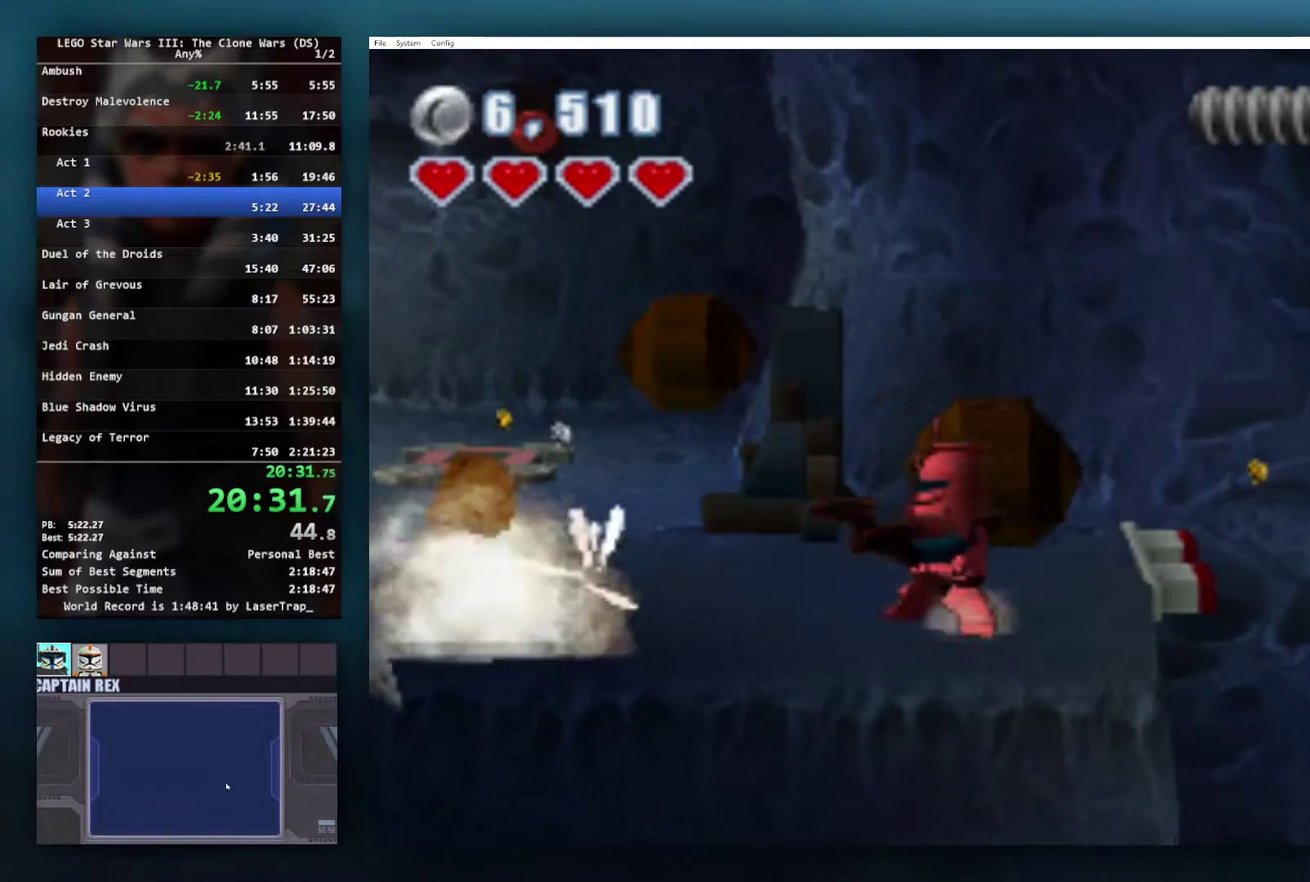
{"buttons": [], "left_stick": "center", "right_stick": "center", "events": [[67, "X", "up"], [67, "left_stick", "up-right"], [217, "X", "down"], [283, "X", "up"], [333, "left_stick", "center"], [367, "X", "down"], [450, "X", "up"]]}
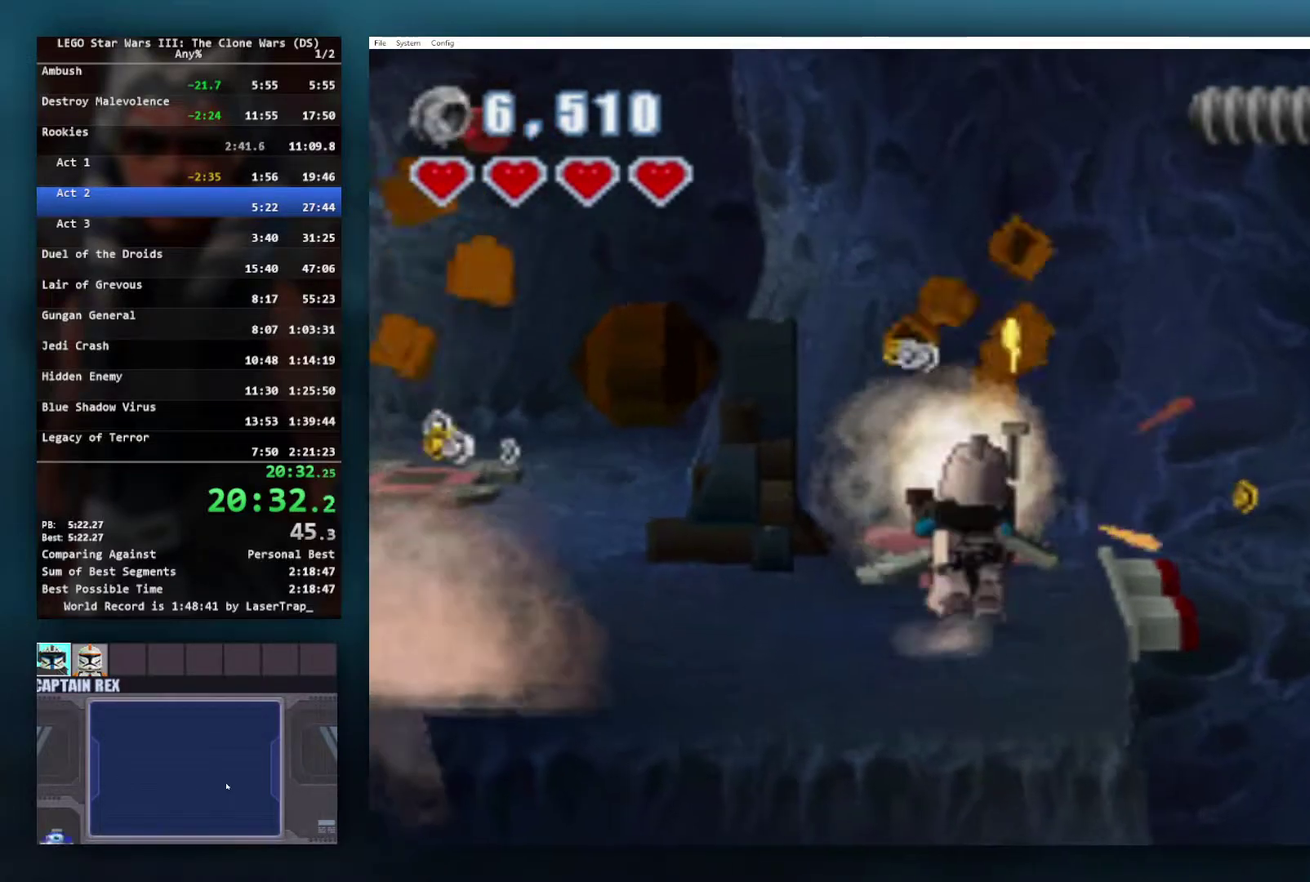
{"buttons": [], "left_stick": "up", "right_stick": "center", "events": [[17, "X", "down"], [83, "X", "up"], [200, "left_stick", "up"]]}
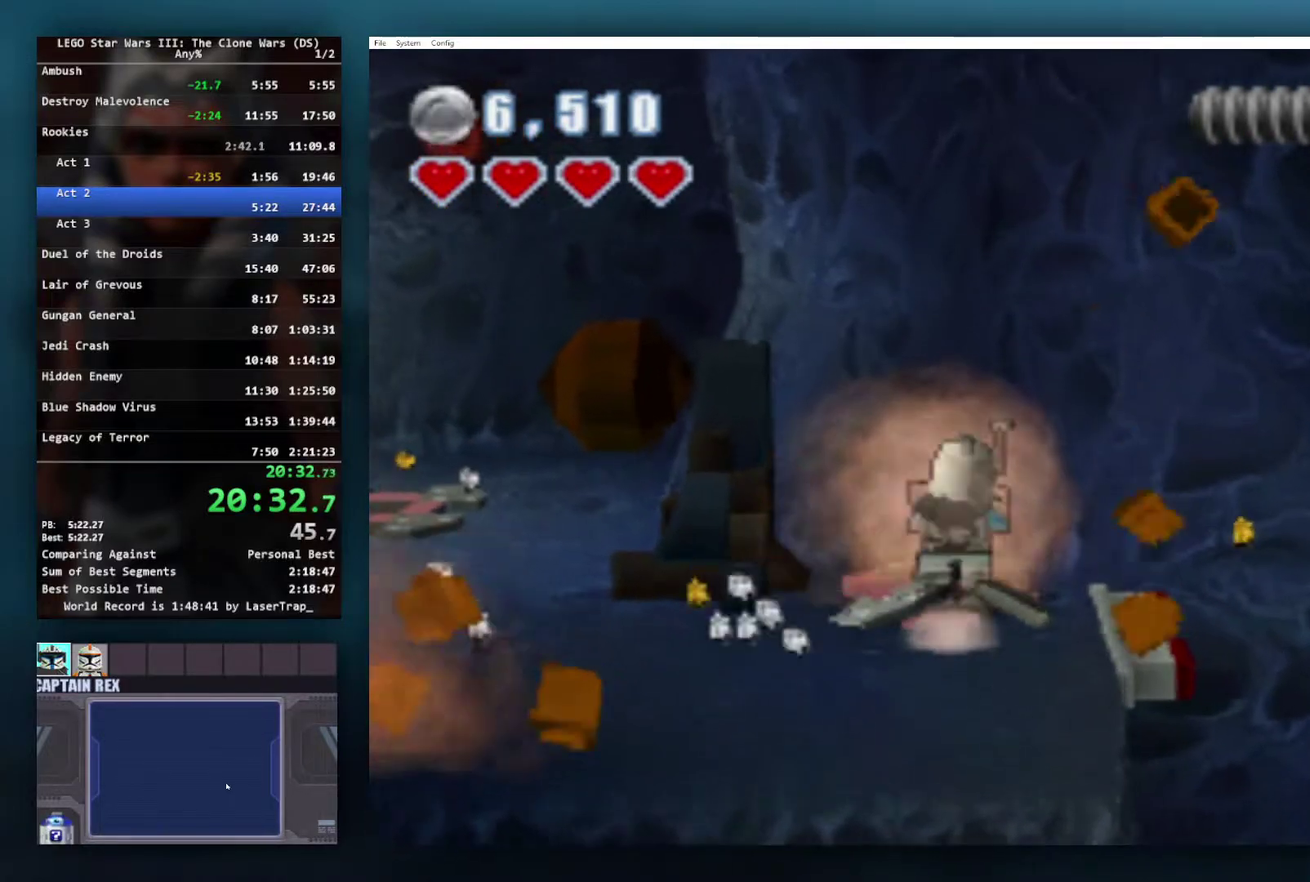
{"buttons": ["B"], "left_stick": "center", "right_stick": "center", "events": [[17, "left_stick", "center"], [33, "B", "down"]]}
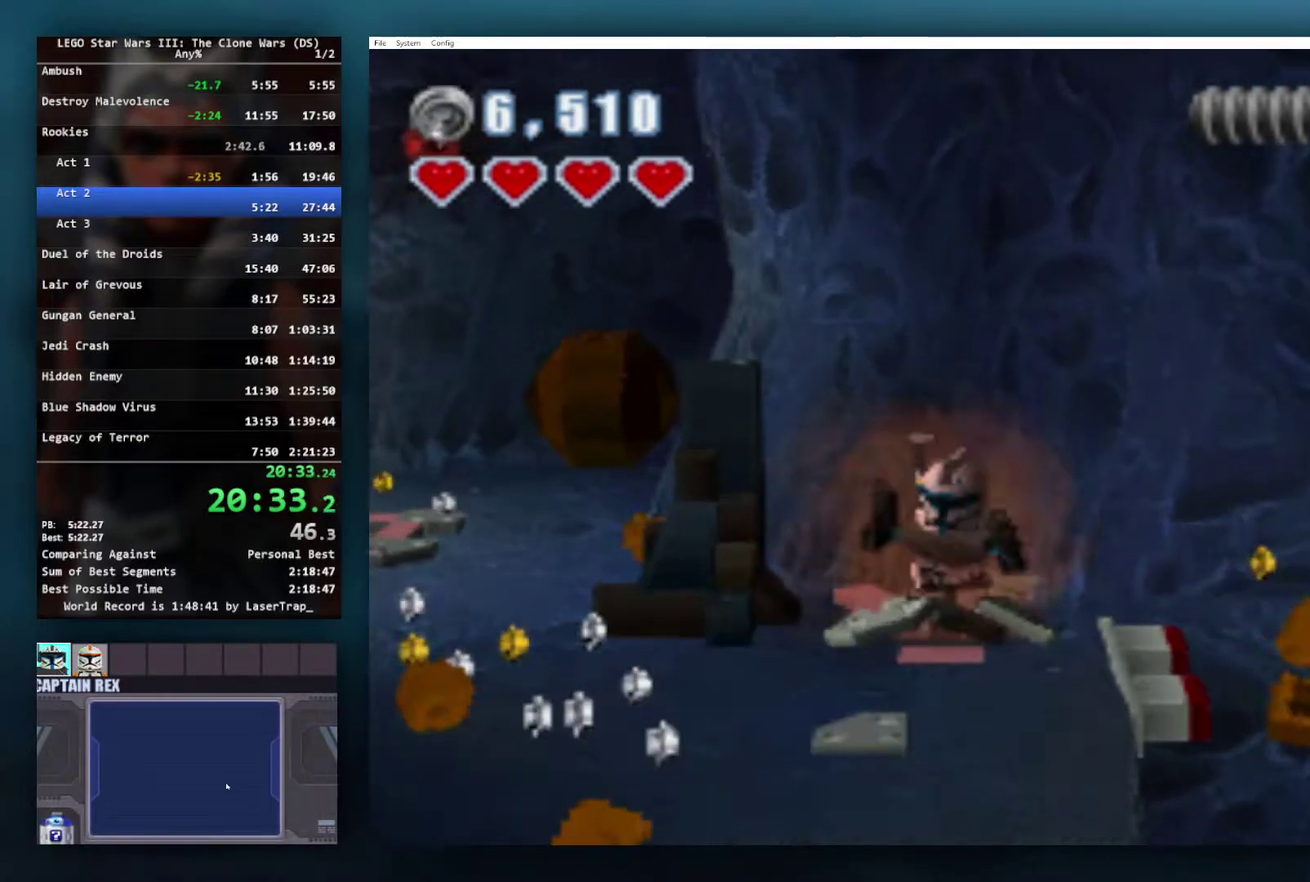
{"buttons": ["B"], "left_stick": "center", "right_stick": "center", "events": []}
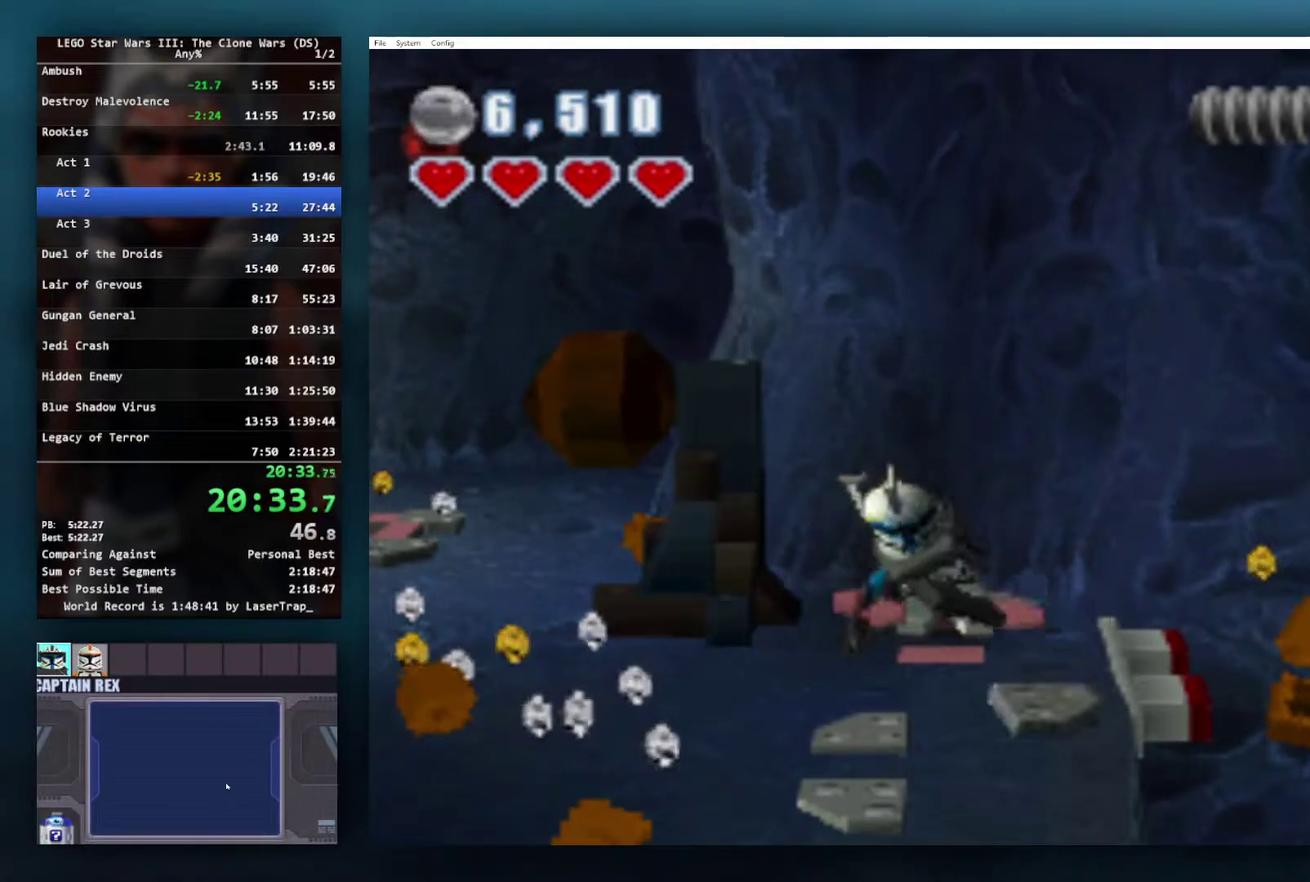
{"buttons": ["B"], "left_stick": "center", "right_stick": "center", "events": [[383, "left_stick", "up-right"], [483, "left_stick", "center"]]}
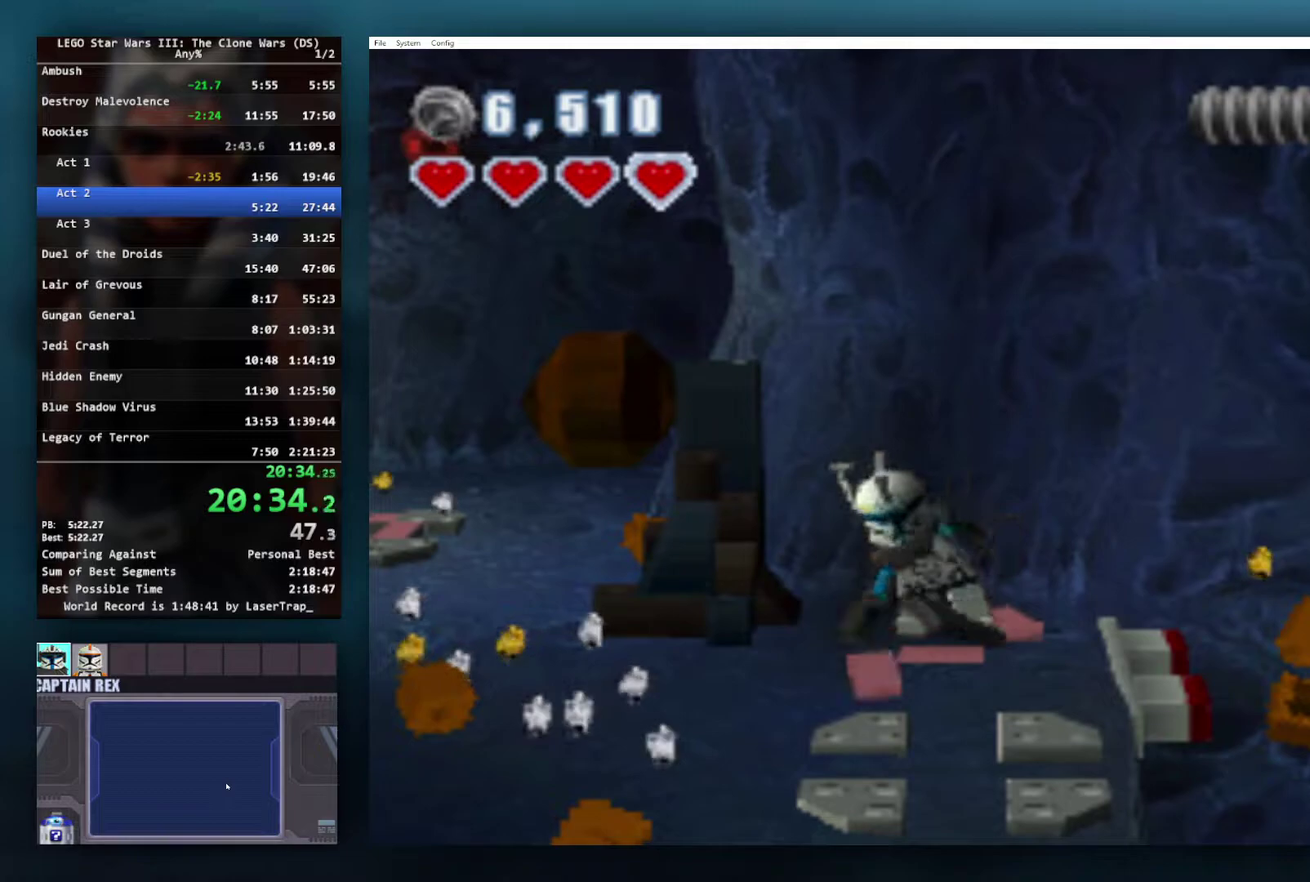
{"buttons": ["B"], "left_stick": "down", "right_stick": "center", "events": [[167, "left_stick", "down"]]}
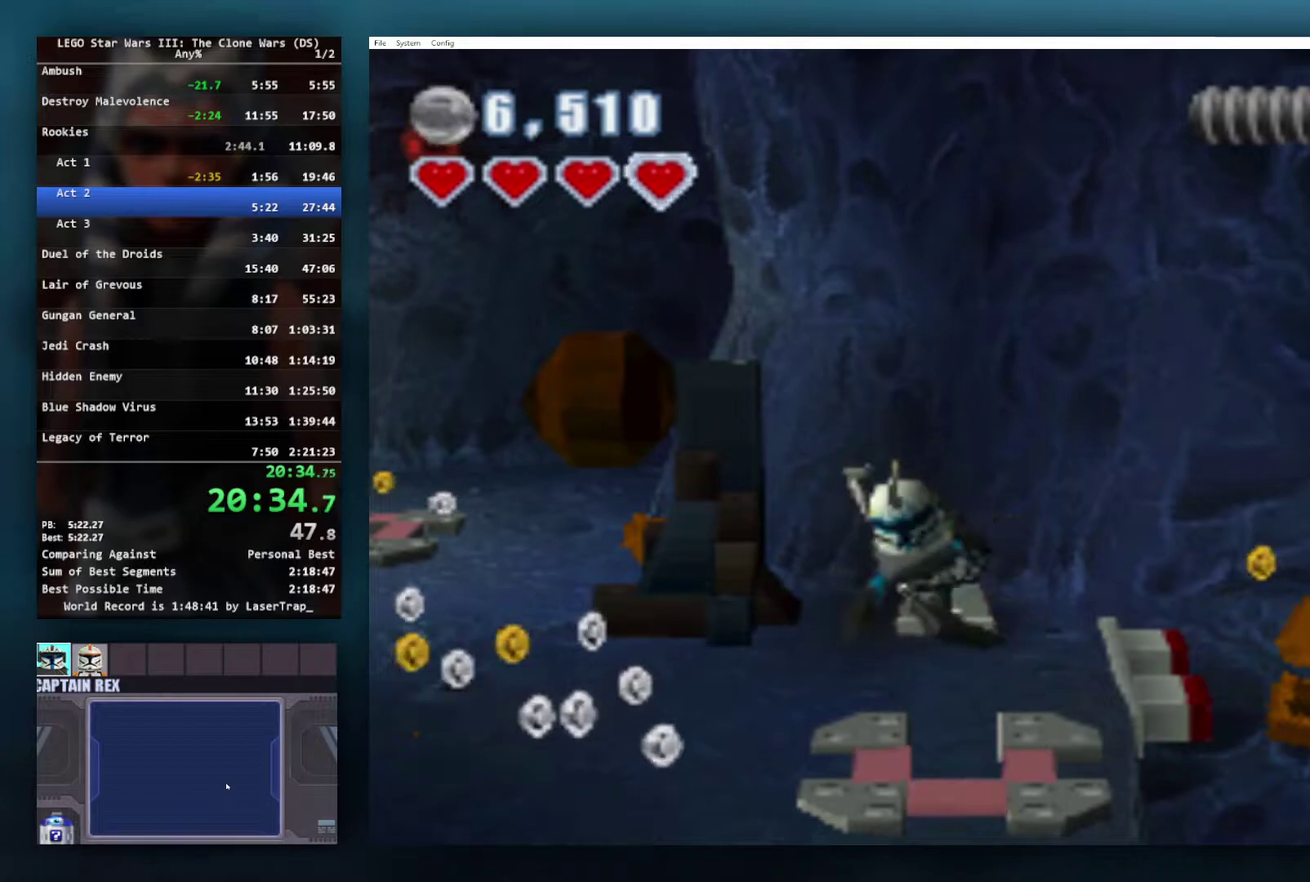
{"buttons": ["B"], "left_stick": "down", "right_stick": "center", "events": []}
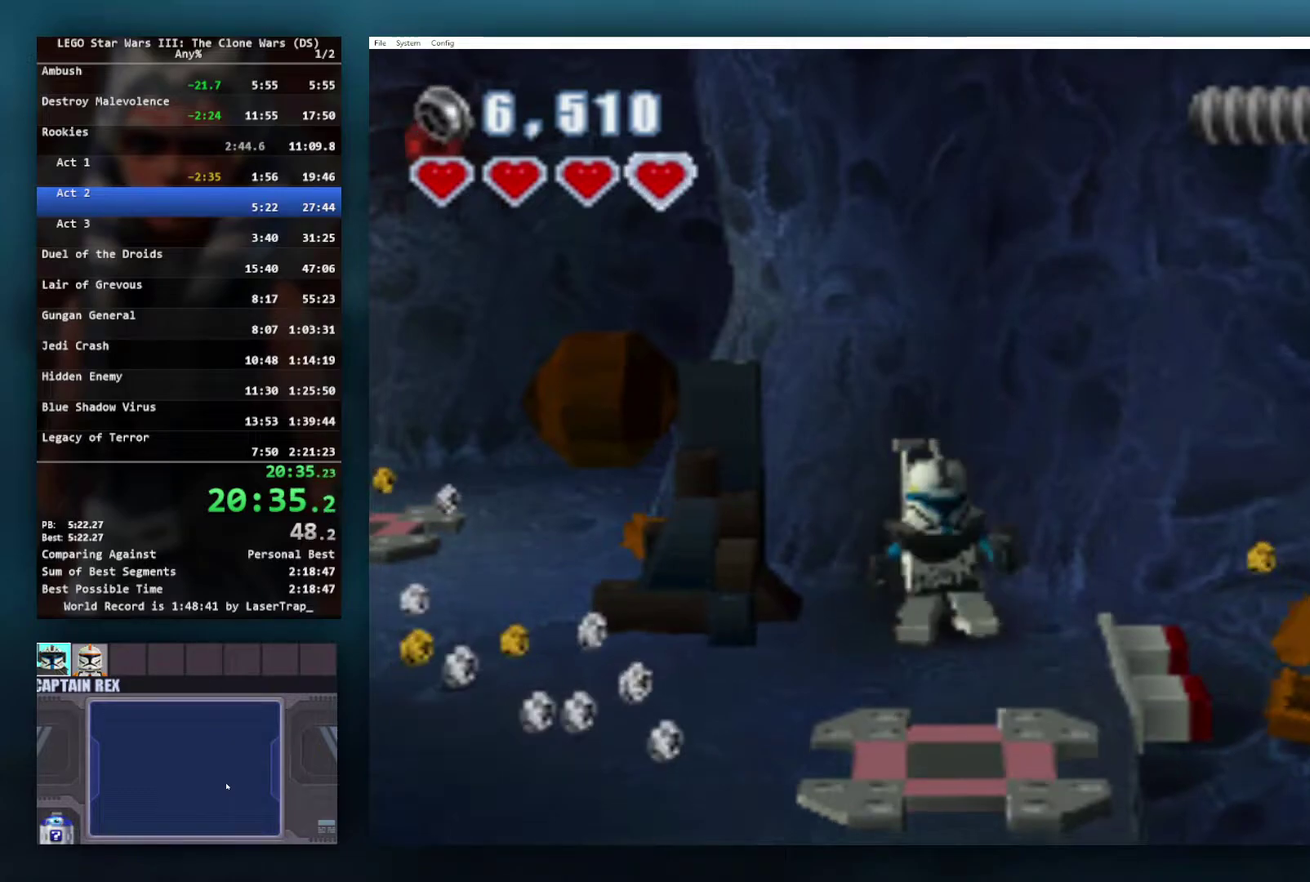
{"buttons": ["B"], "left_stick": "down", "right_stick": "center", "events": [[367, "B", "up"], [483, "B", "down"]]}
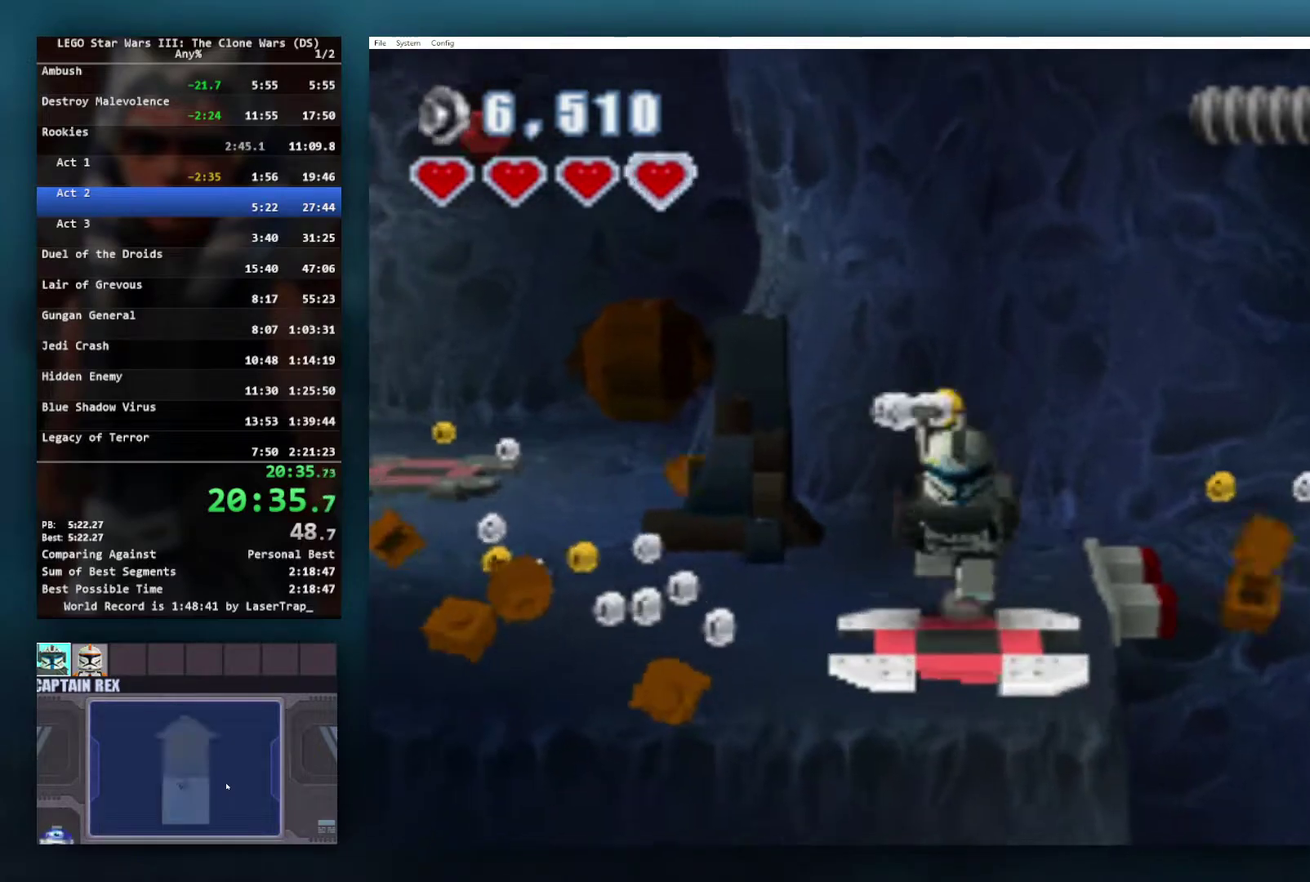
{"buttons": [], "left_stick": "center", "right_stick": "center", "events": [[17, "left_stick", "center"], [217, "B", "up"], [300, "B", "down"], [400, "B", "up"]]}
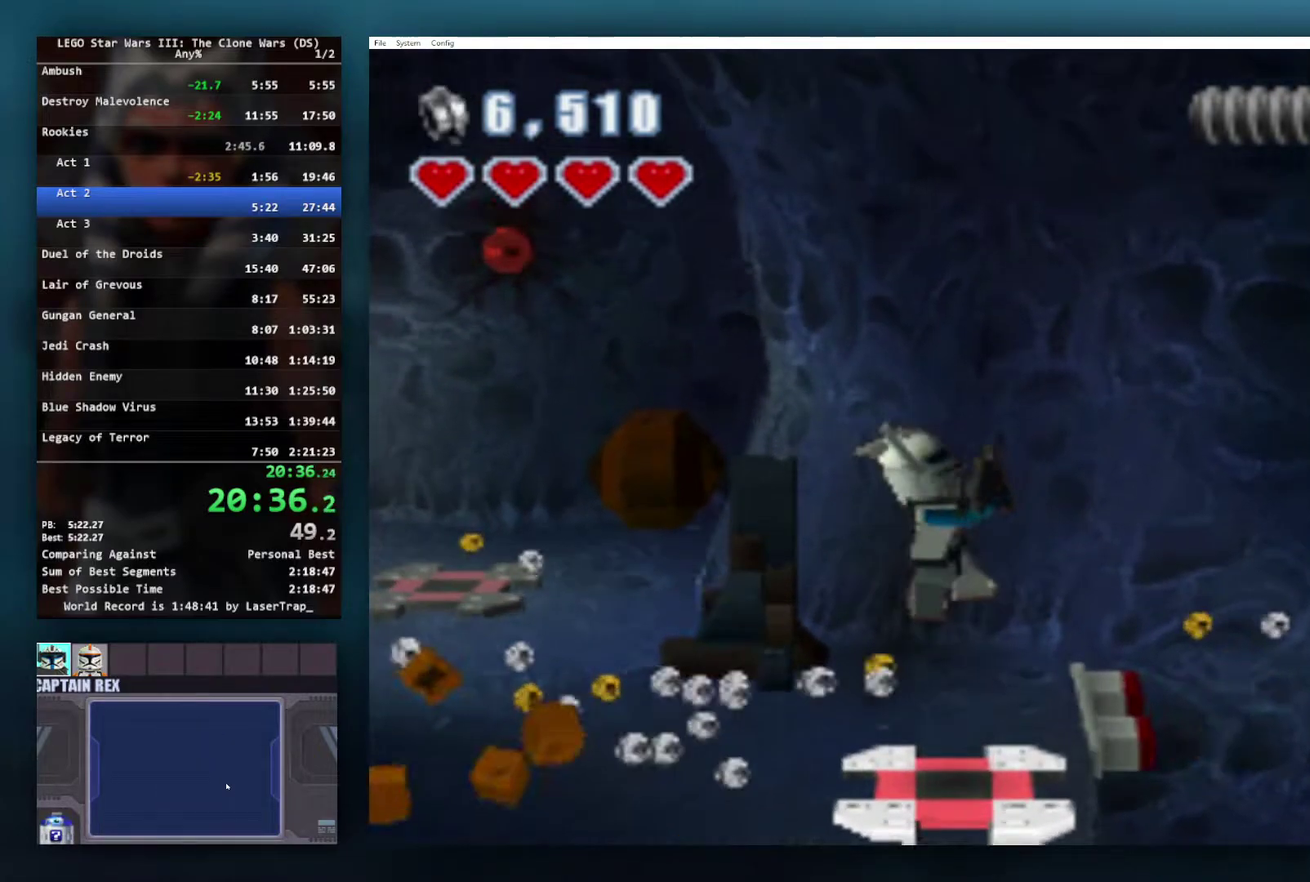
{"buttons": [], "left_stick": "up-right", "right_stick": "center", "events": [[67, "left_stick", "right"], [167, "left_stick", "up-right"]]}
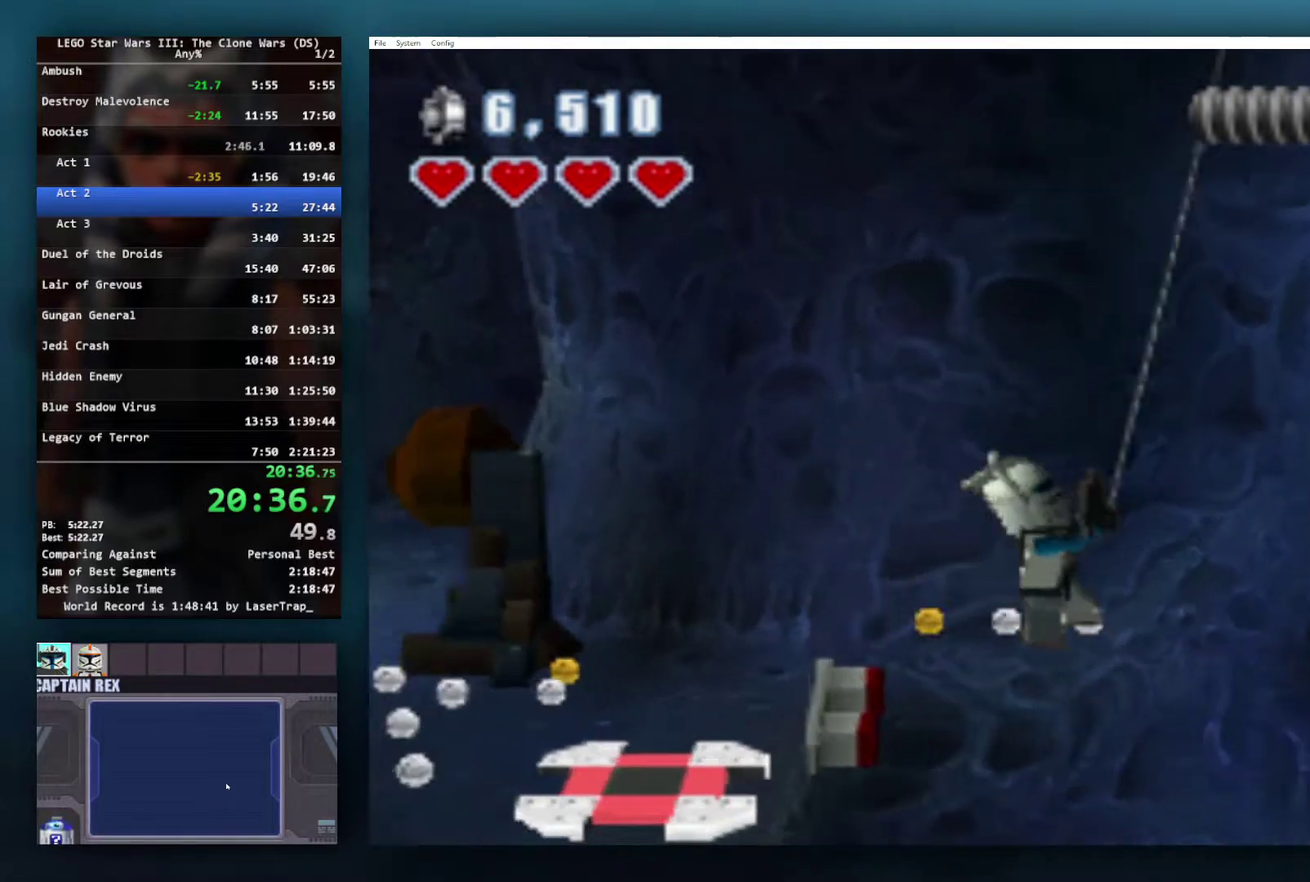
{"buttons": [], "left_stick": "right", "right_stick": "center", "events": [[500, "left_stick", "right"]]}
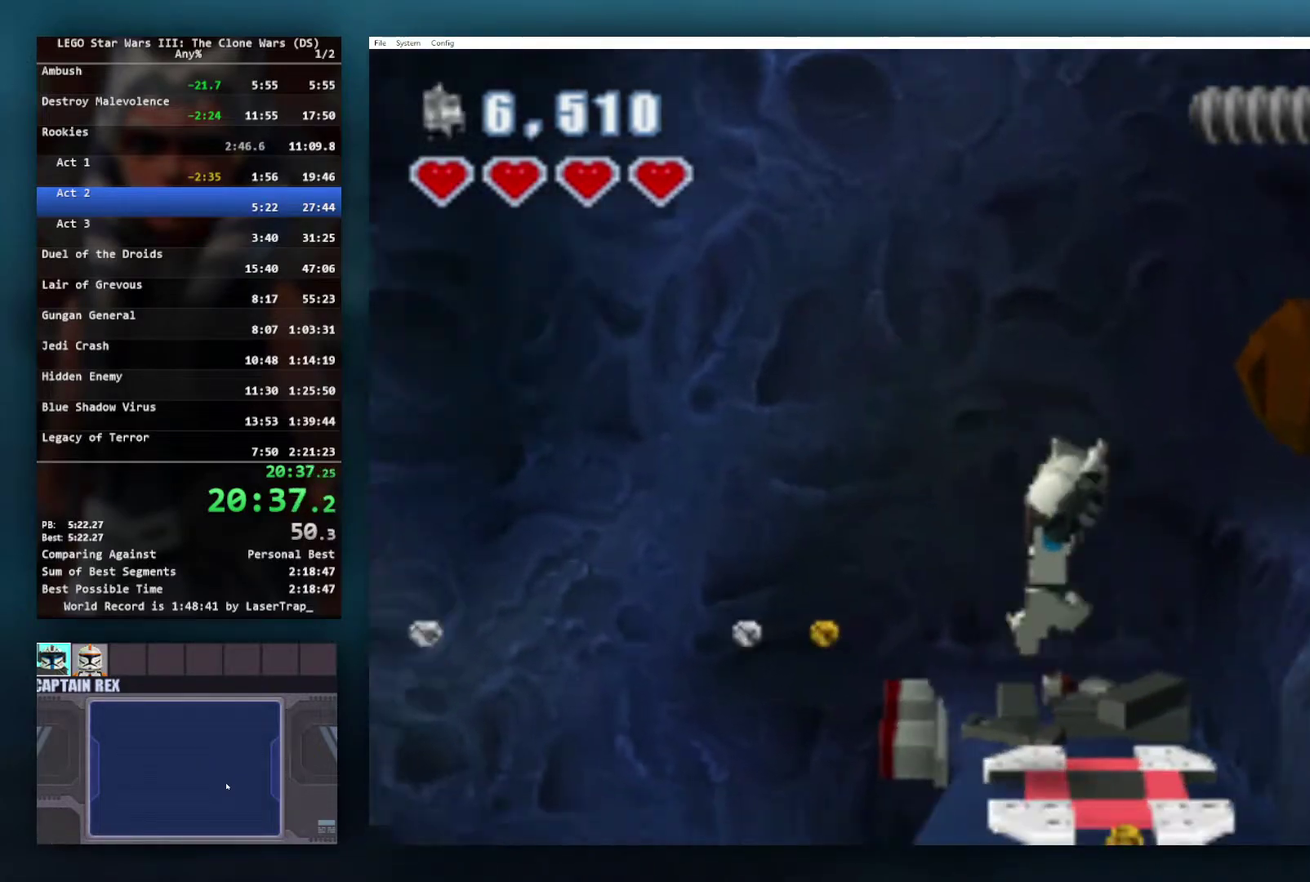
{"buttons": [], "left_stick": "down", "right_stick": "center", "events": [[100, "left_stick", "down-right"], [217, "left_stick", "down"]]}
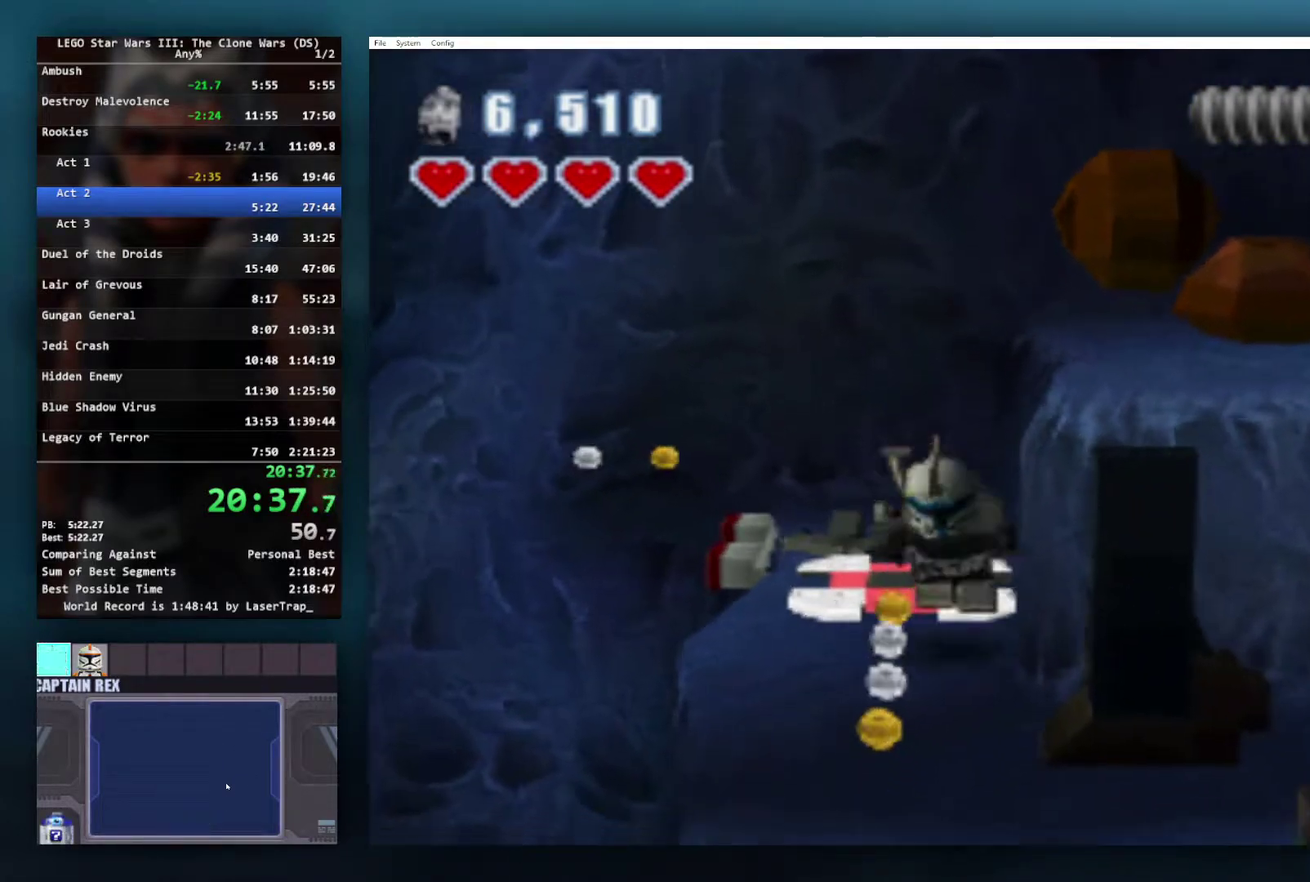
{"buttons": [], "left_stick": "down", "right_stick": "center", "events": []}
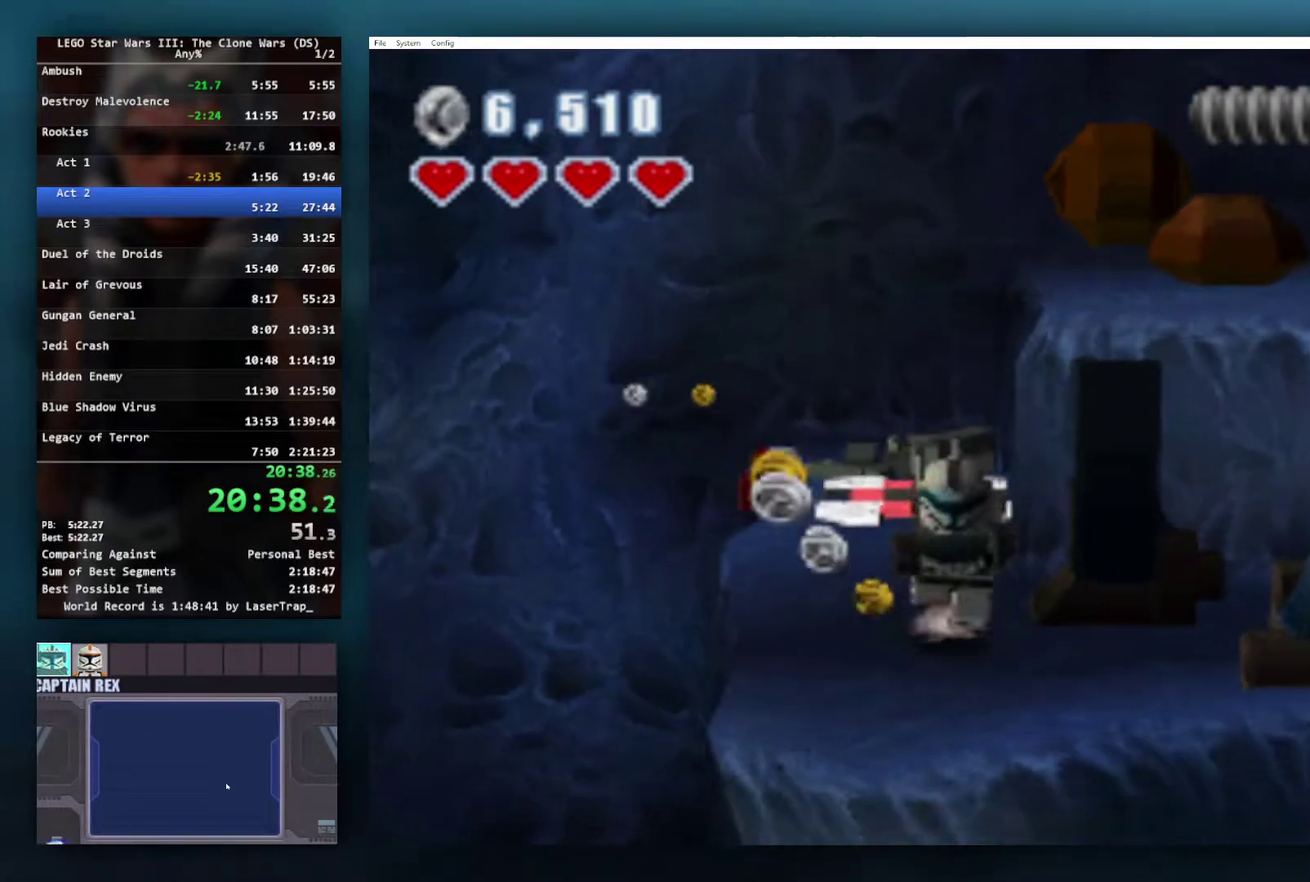
{"buttons": ["A"], "left_stick": "up-right", "right_stick": "center", "events": [[17, "left_stick", "down-right"], [183, "left_stick", "right"], [250, "A", "down"], [333, "left_stick", "up-right"]]}
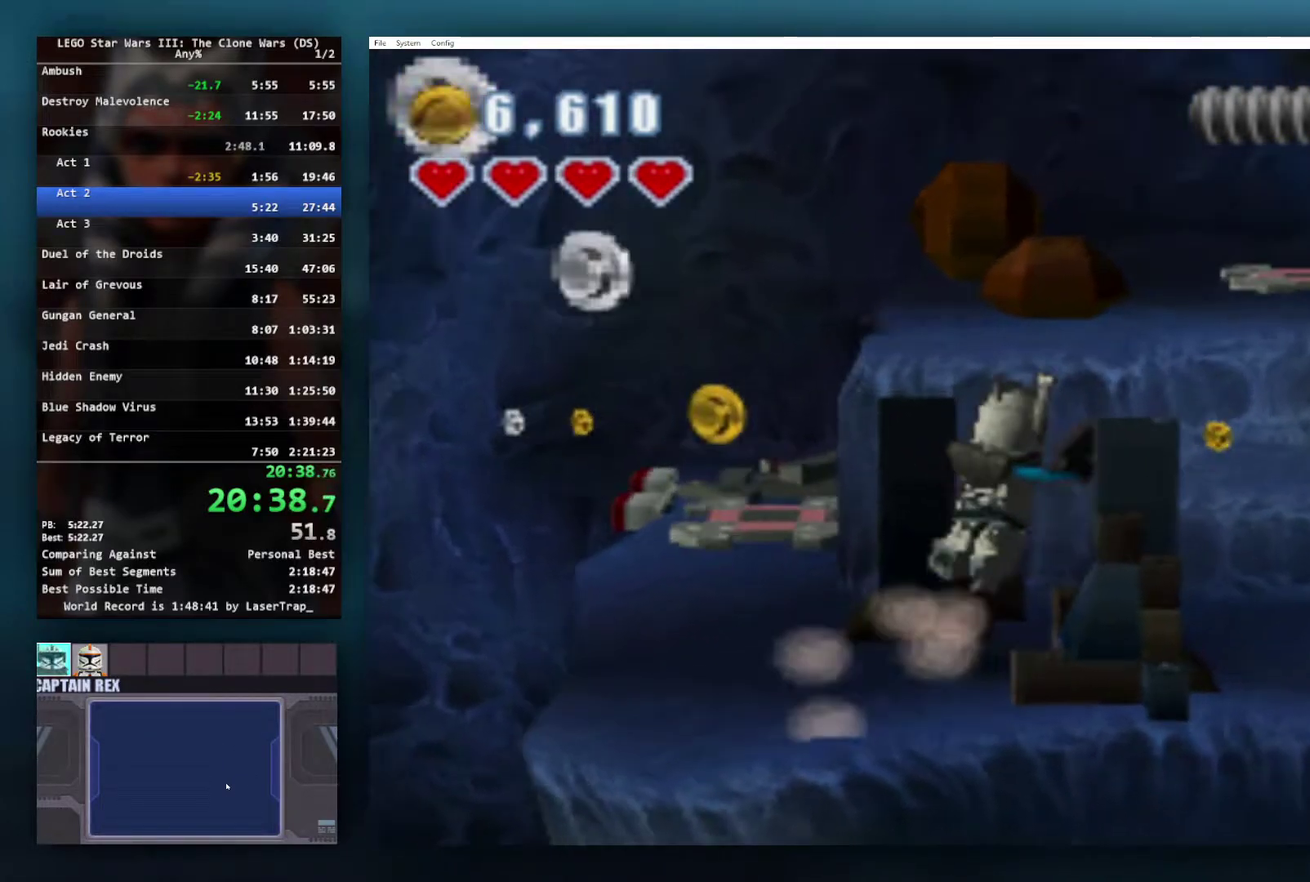
{"buttons": [], "left_stick": "up-right", "right_stick": "center", "events": [[383, "A", "up"]]}
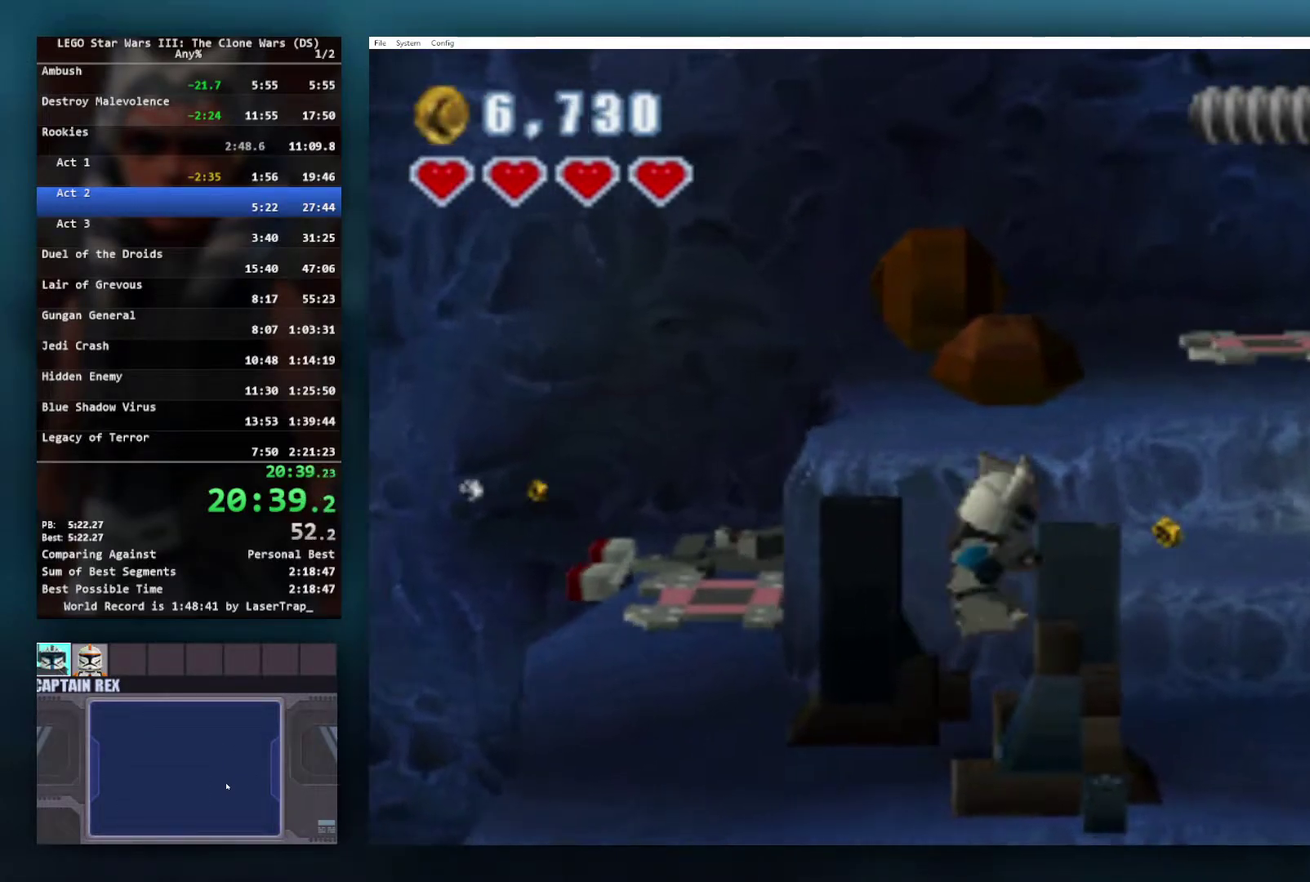
{"buttons": ["A"], "left_stick": "right", "right_stick": "center", "events": [[267, "left_stick", "right"], [467, "A", "down"]]}
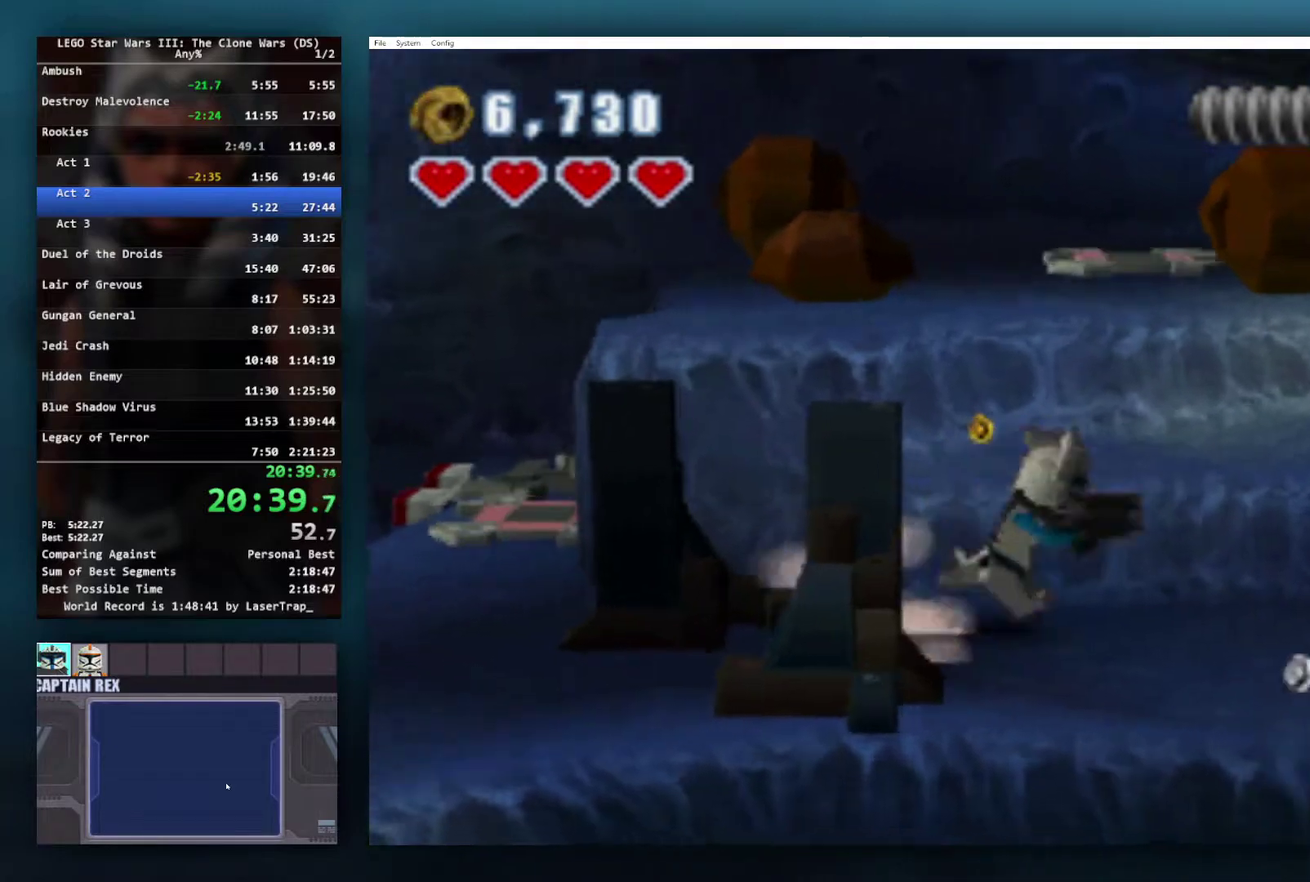
{"buttons": [], "left_stick": "up-right", "right_stick": "center", "events": [[100, "A", "up"], [100, "left_stick", "up-right"]]}
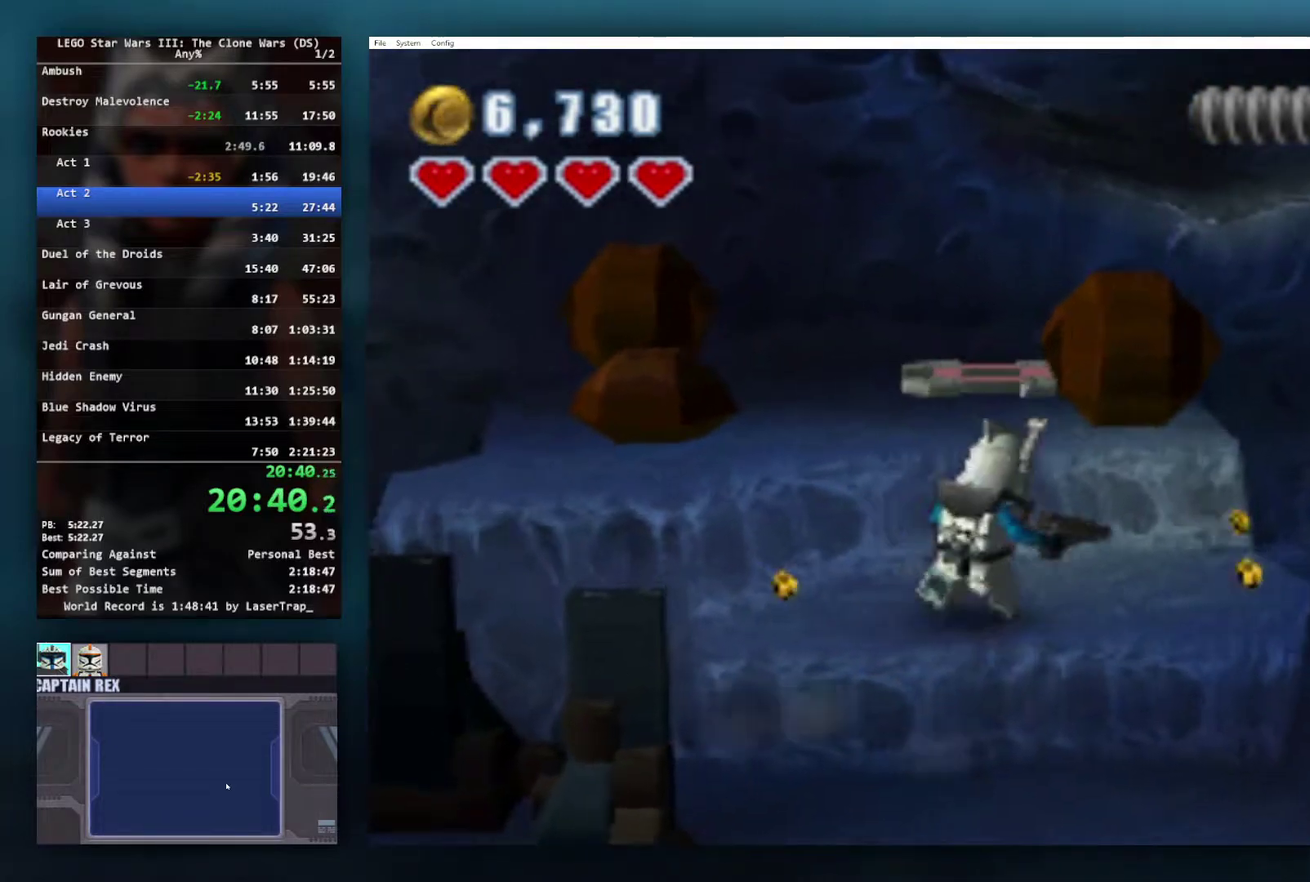
{"buttons": [], "left_stick": "up-left", "right_stick": "center", "events": [[167, "left_stick", "up"], [217, "A", "down"], [333, "A", "up"], [333, "left_stick", "up-left"]]}
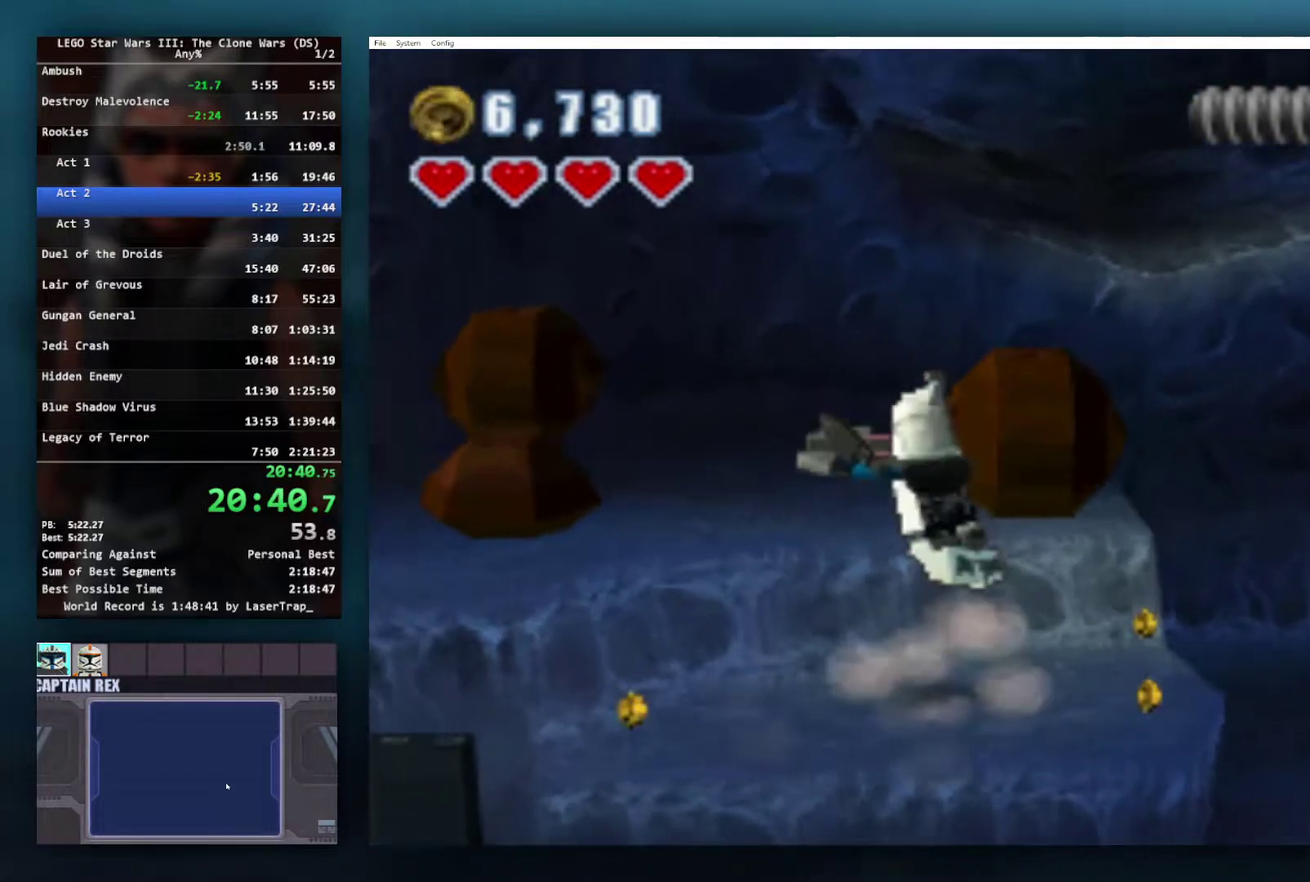
{"buttons": [], "left_stick": "up-right", "right_stick": "center", "events": [[183, "left_stick", "up-right"]]}
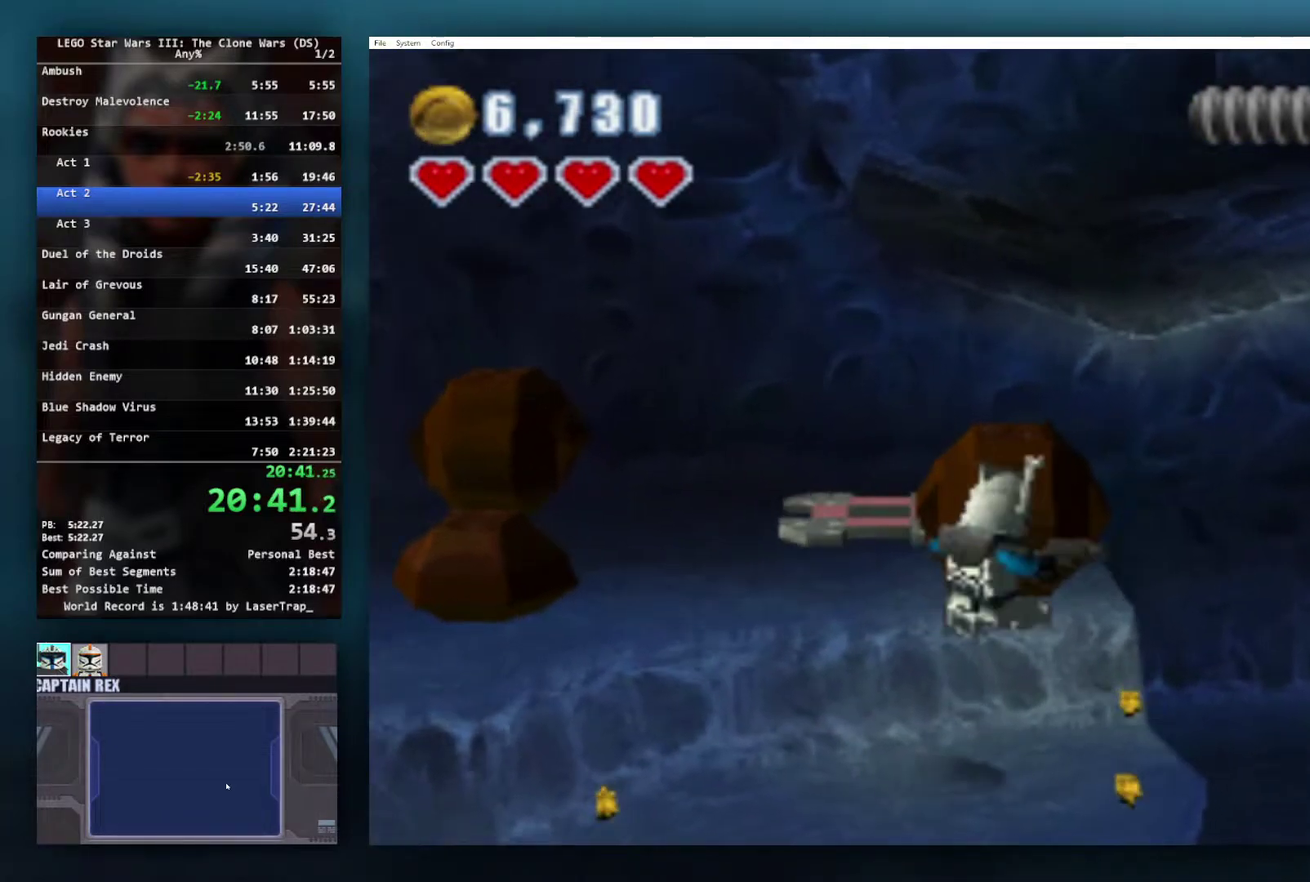
{"buttons": [], "left_stick": "center", "right_stick": "center", "events": [[50, "left_stick", "right"], [117, "left_stick", "left"], [167, "left_stick", "up-left"], [183, "X", "down"], [233, "left_stick", "up"], [283, "X", "up"], [383, "left_stick", "center"]]}
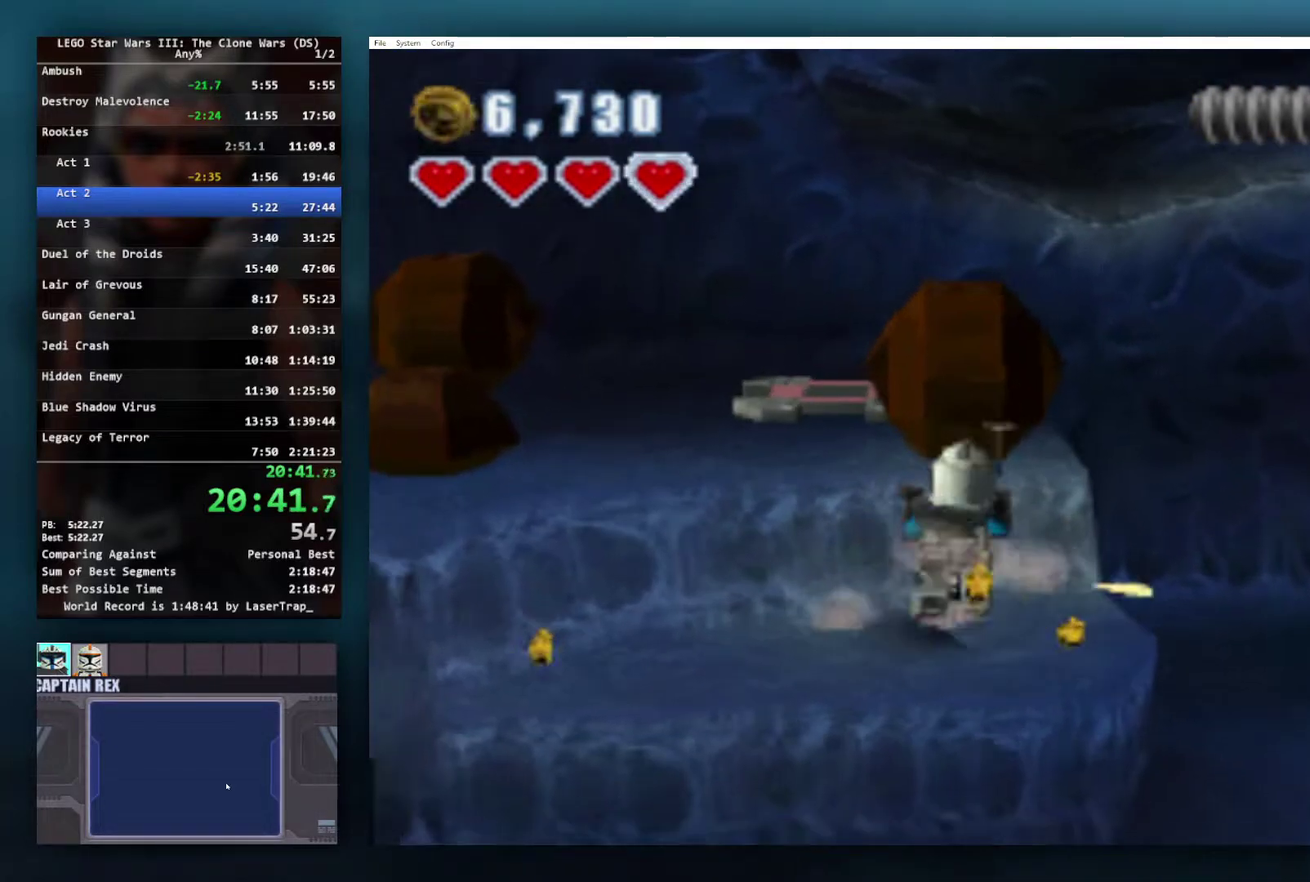
{"buttons": ["A"], "left_stick": "up-left", "right_stick": "center", "events": [[50, "left_stick", "down"], [100, "left_stick", "down-right"], [267, "left_stick", "left"], [283, "A", "down"], [400, "left_stick", "up-left"], [417, "A", "up"], [467, "A", "down"]]}
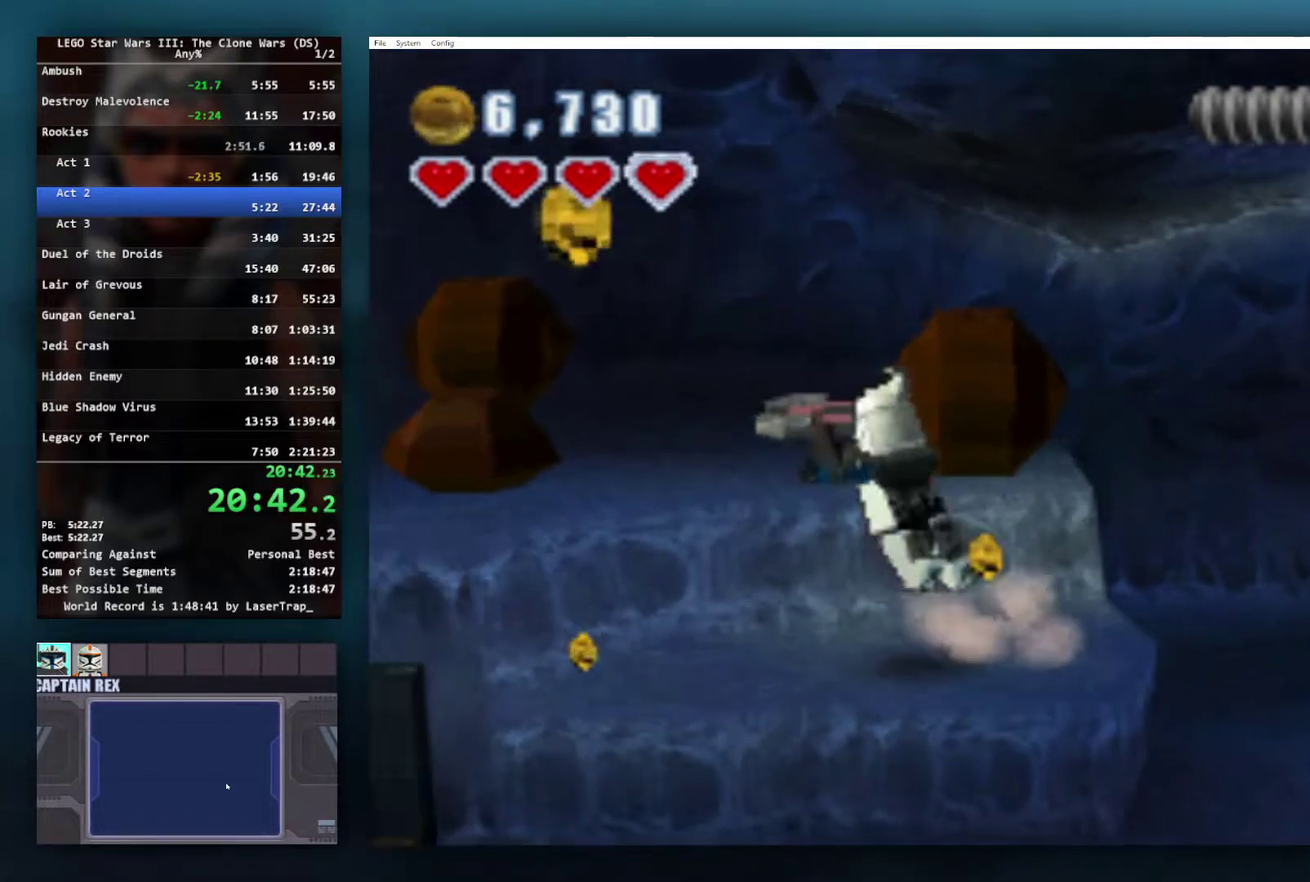
{"buttons": [], "left_stick": "up-left", "right_stick": "center", "events": [[50, "A", "up"], [100, "left_stick", "up"], [117, "A", "down"], [217, "A", "up"], [350, "left_stick", "up-left"]]}
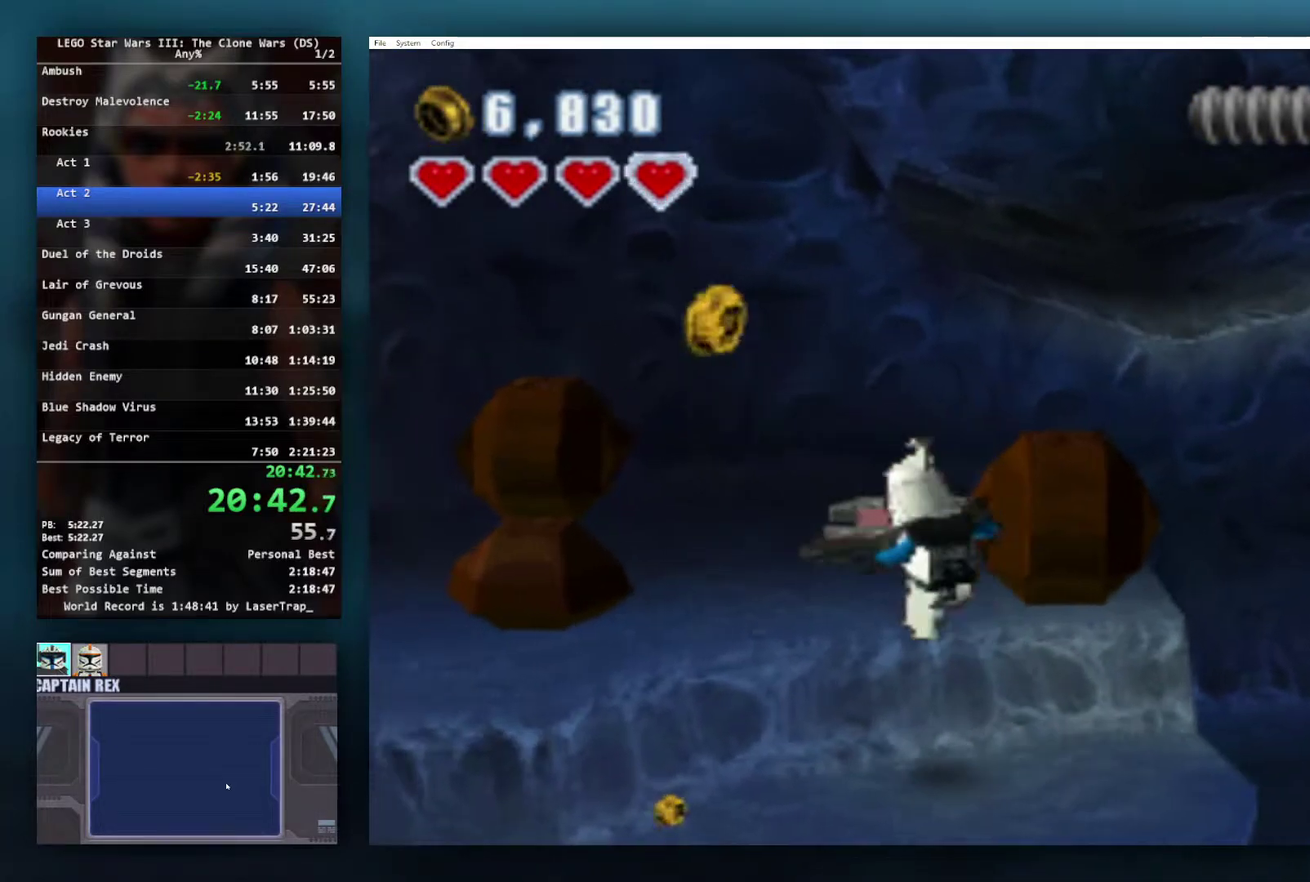
{"buttons": ["B"], "left_stick": "up", "right_stick": "center", "events": [[217, "left_stick", "up"], [417, "B", "down"]]}
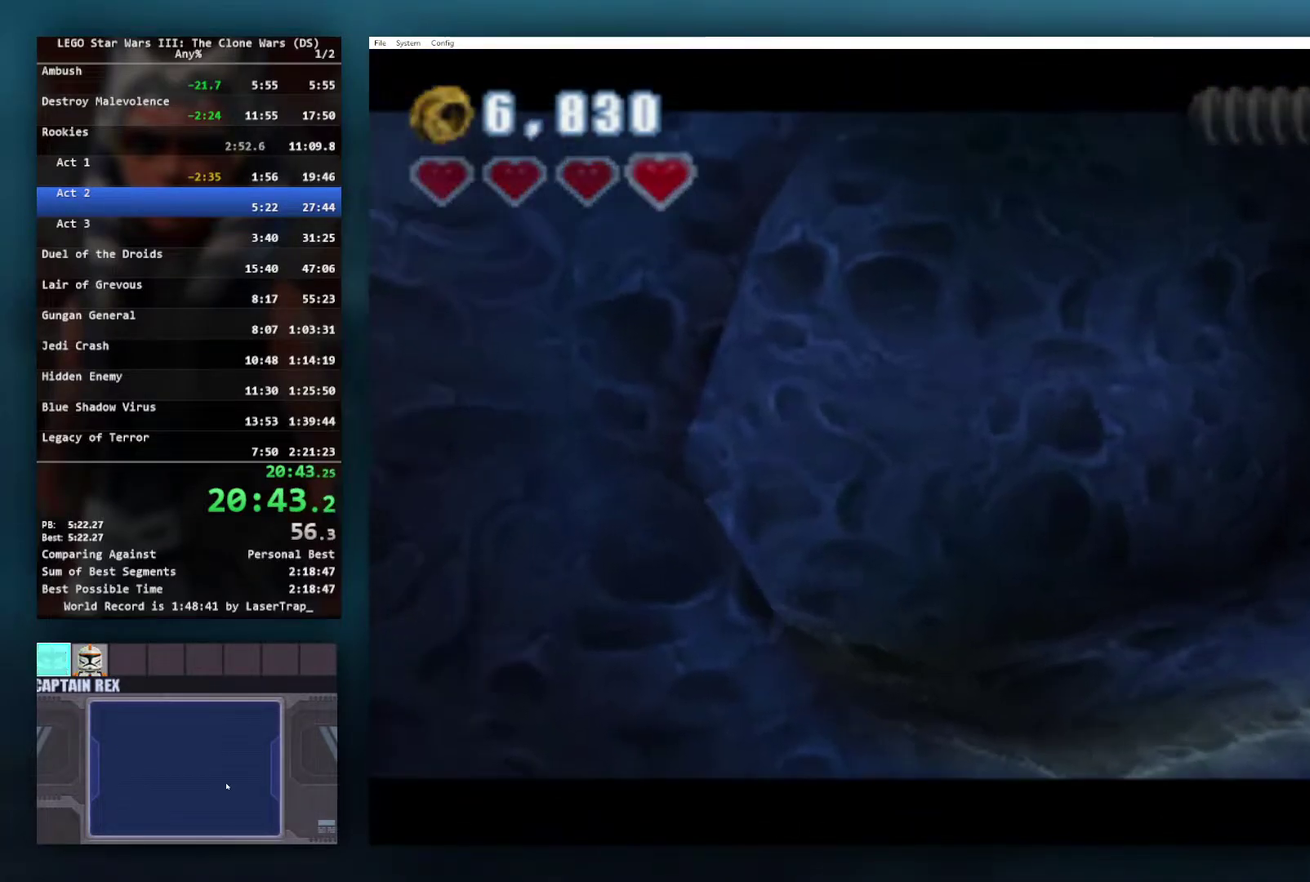
{"buttons": ["B"], "left_stick": "center", "right_stick": "center", "events": [[67, "left_stick", "center"], [100, "B", "up"], [150, "B", "down"], [333, "B", "up"], [383, "B", "down"]]}
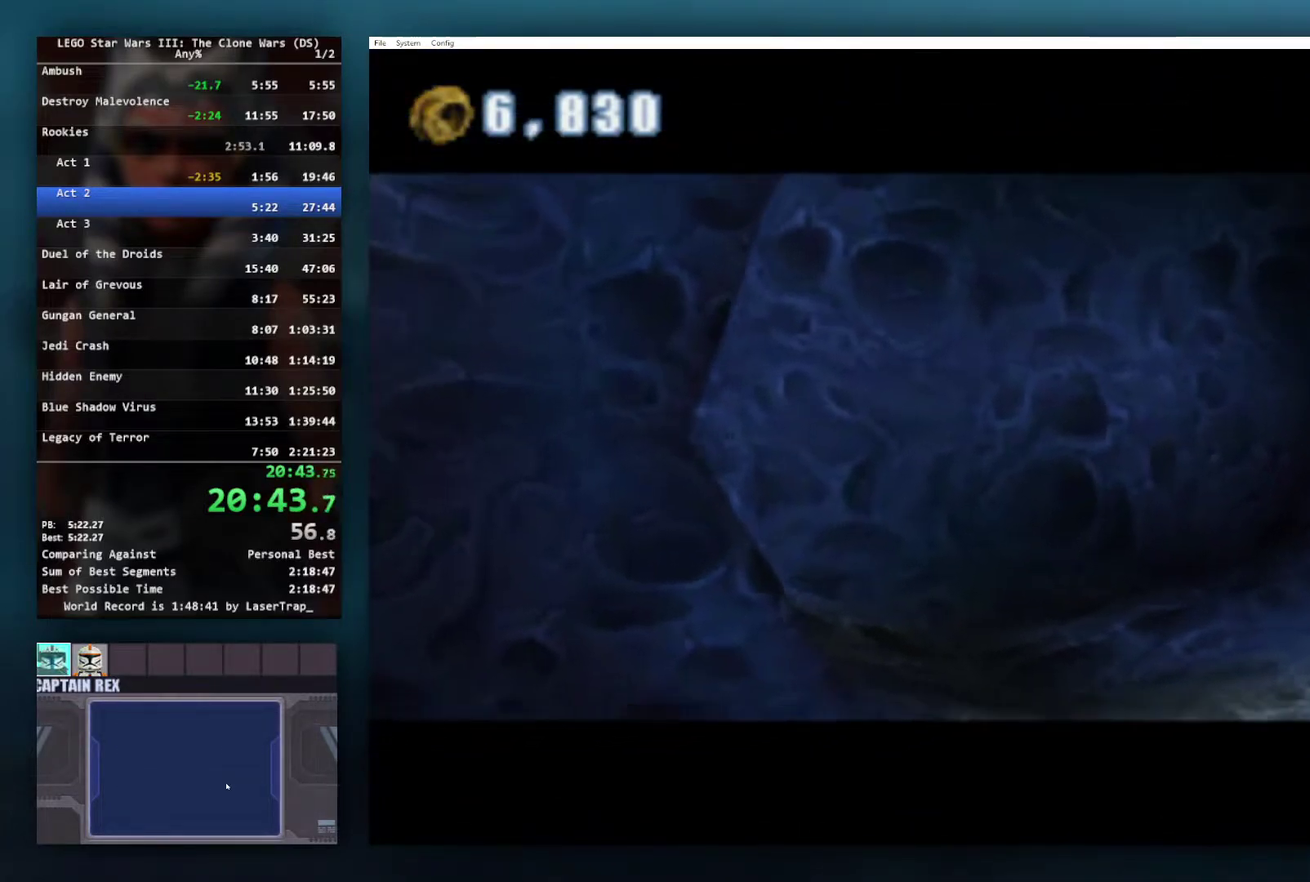
{"buttons": ["B"], "left_stick": "center", "right_stick": "center", "events": [[50, "B", "up"], [217, "B", "down"]]}
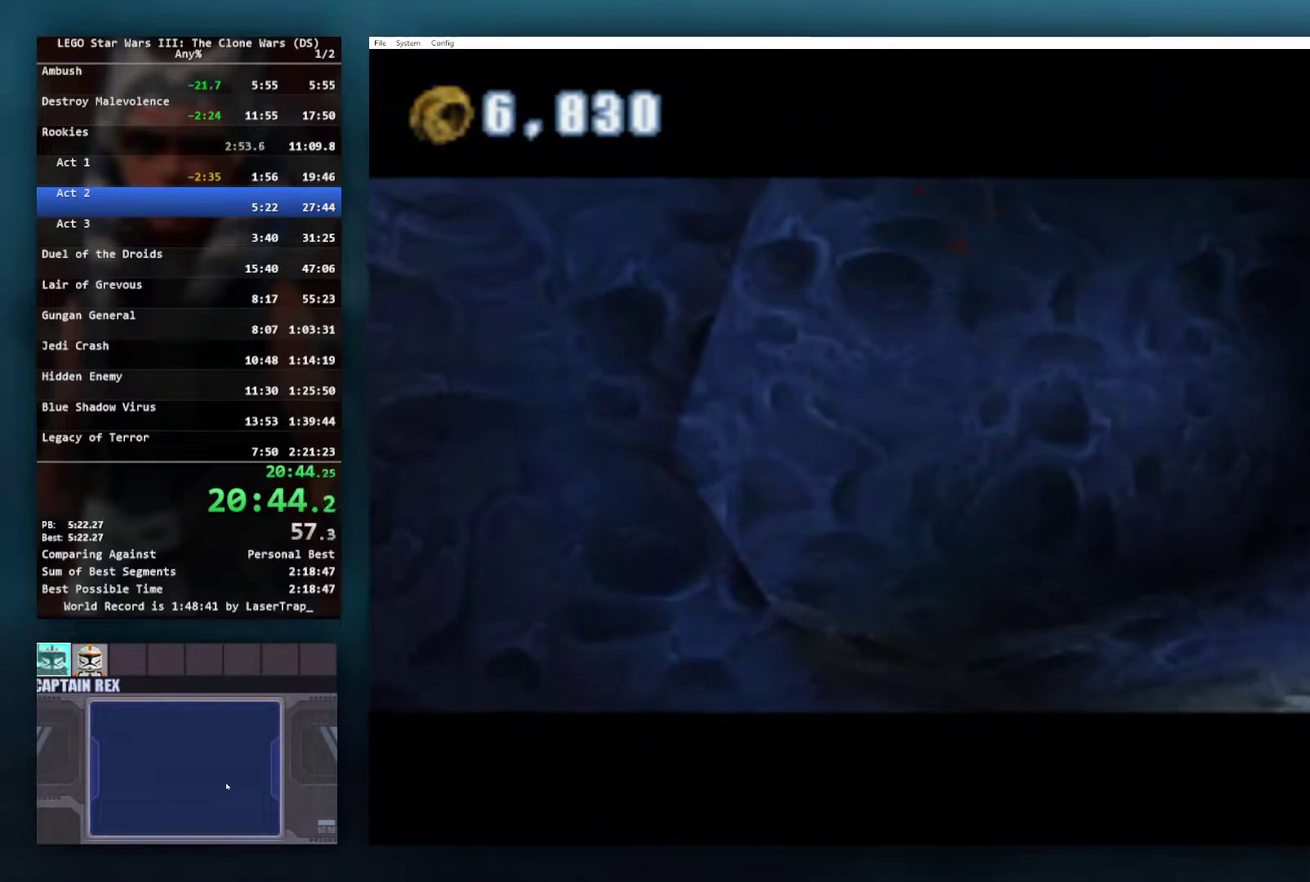
{"buttons": [], "left_stick": "center", "right_stick": "center", "events": [[17, "B", "up"], [67, "B", "down"], [117, "B", "up"], [167, "B", "down"], [200, "left_stick", "up"], [317, "left_stick", "center"], [350, "B", "up"], [417, "B", "down"], [483, "B", "up"]]}
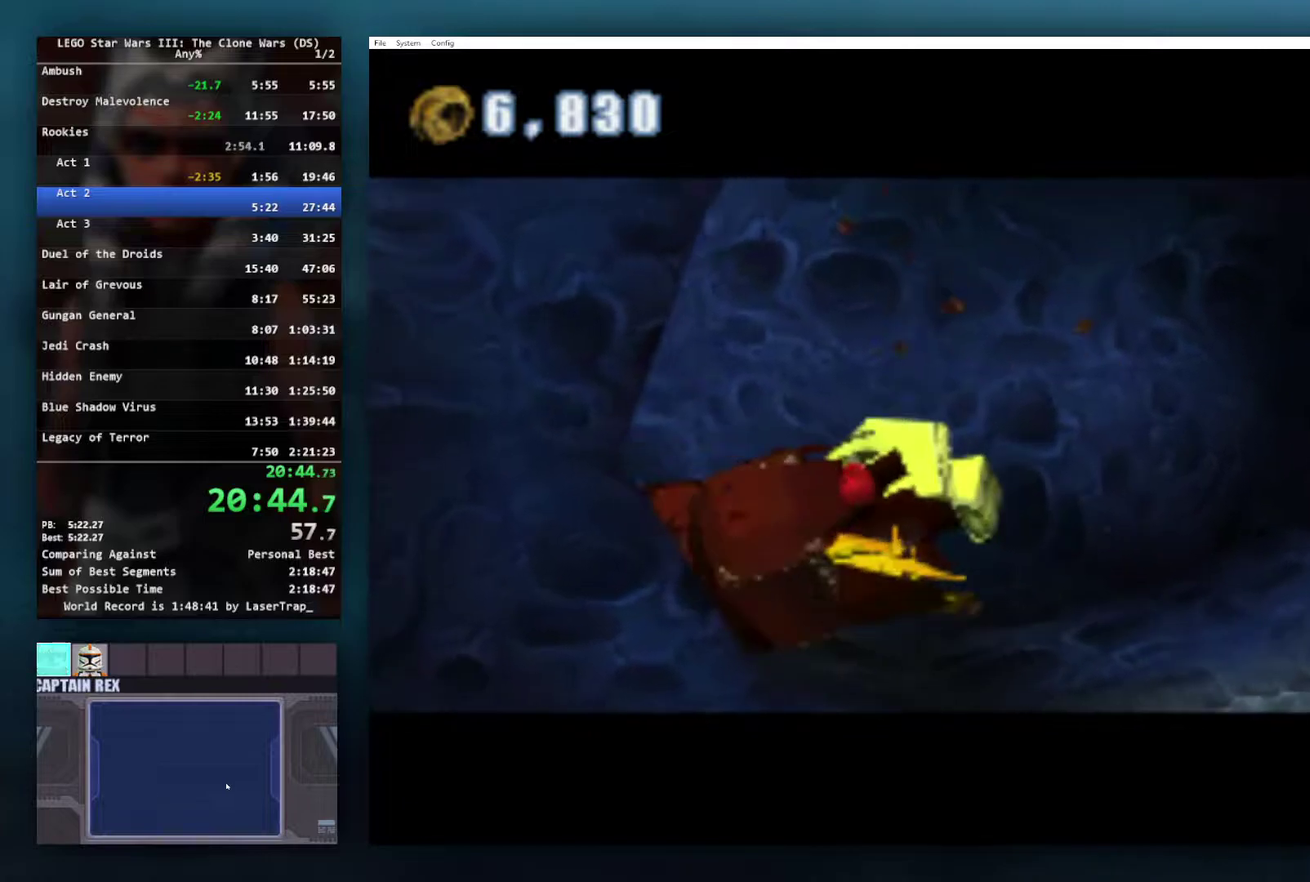
{"buttons": [], "left_stick": "center", "right_stick": "center", "events": [[50, "B", "down"], [117, "B", "up"], [350, "B", "down"], [450, "B", "up"]]}
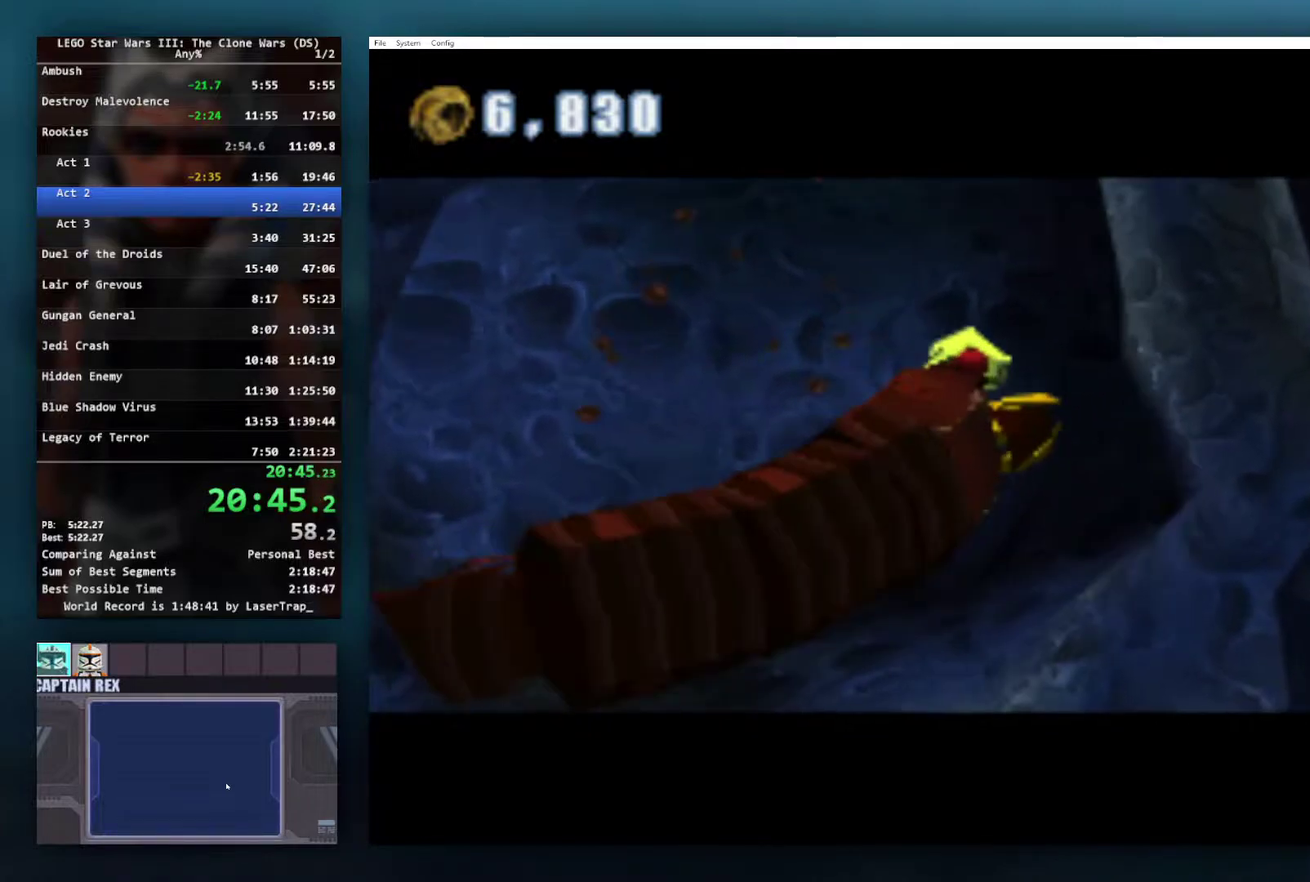
{"buttons": ["B"], "left_stick": "center", "right_stick": "center", "events": [[17, "B", "down"], [100, "B", "up"], [167, "B", "down"], [233, "B", "up"], [300, "B", "down"], [383, "B", "up"], [483, "B", "down"]]}
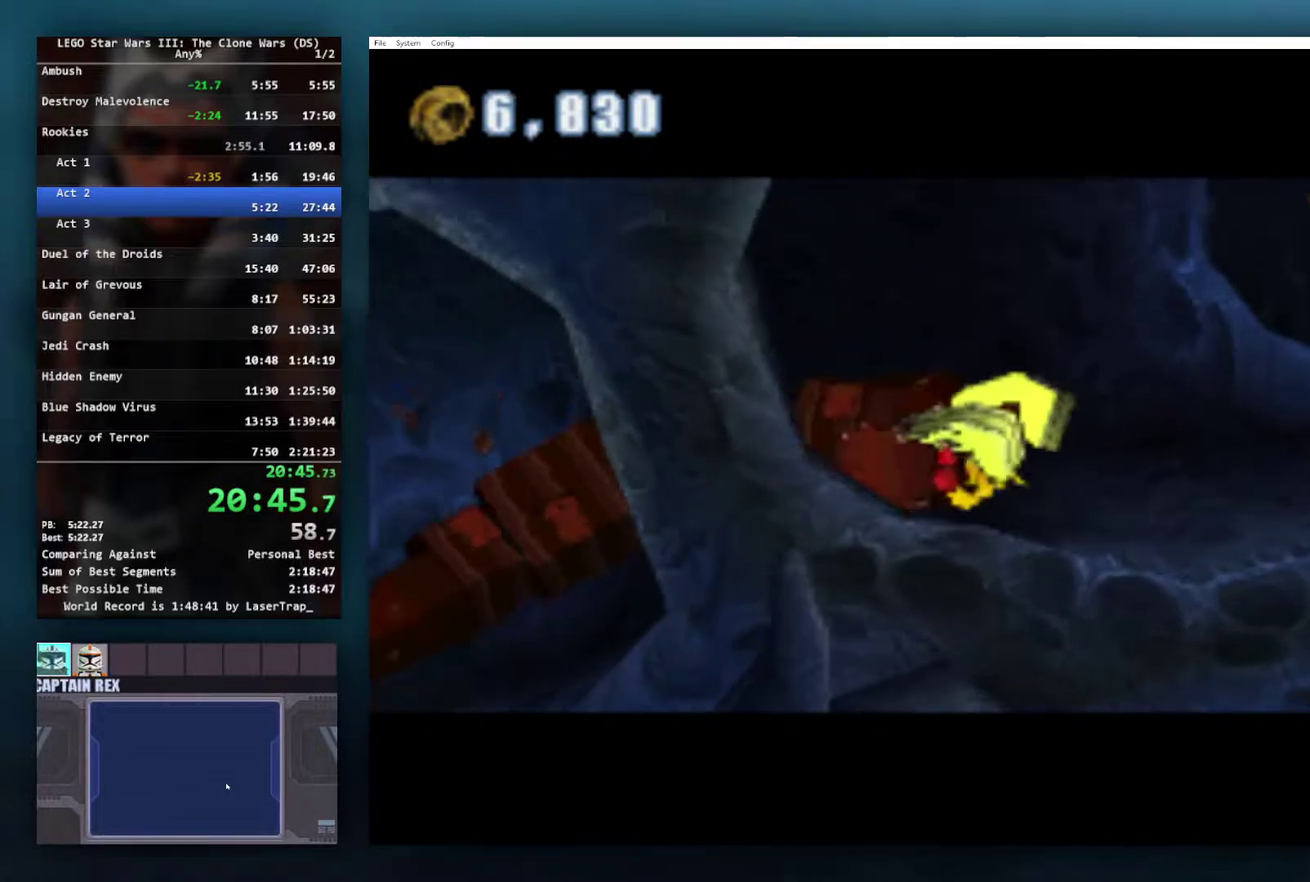
{"buttons": ["B"], "left_stick": "center", "right_stick": "center", "events": [[33, "B", "up"], [117, "B", "down"], [183, "B", "up"], [283, "B", "down"], [367, "B", "up"], [450, "B", "down"]]}